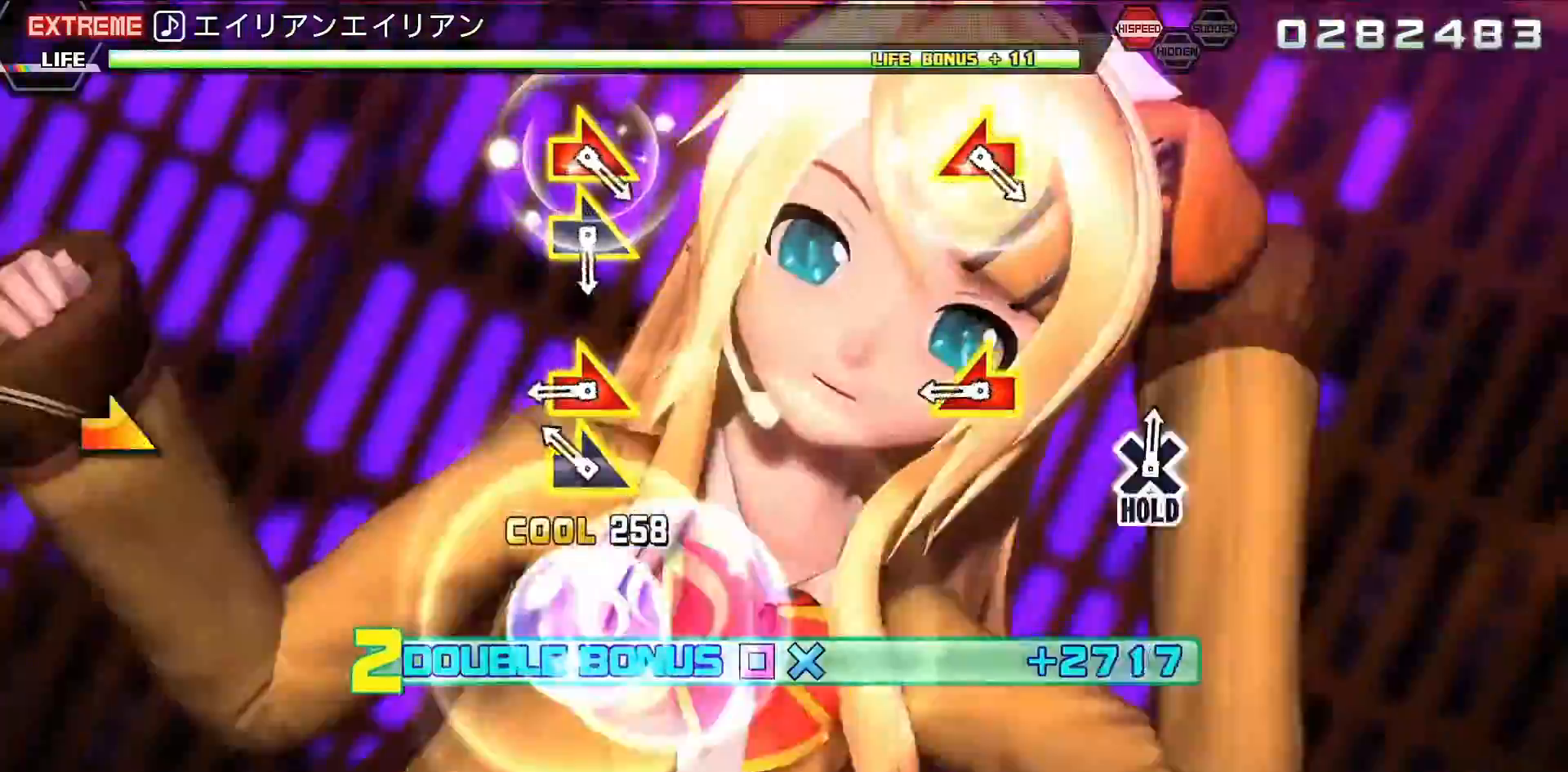
Gameplay with a controller (PlayStation layout); each line is a JSON object with the inputs held at the frame after it. "events" lists button and stick changes between this image and that frame as [ms after this image, input, new state], when the widget could be followed in between. Not read: L3 R3.
{"buttons": ["L2"], "left_stick": "center", "right_stick": "center", "events": [[67, "left_stick", "center"], [133, "left_stick", "right"], [133, "right_stick", "left"], [267, "left_stick", "center"], [267, "right_stick", "center"]]}
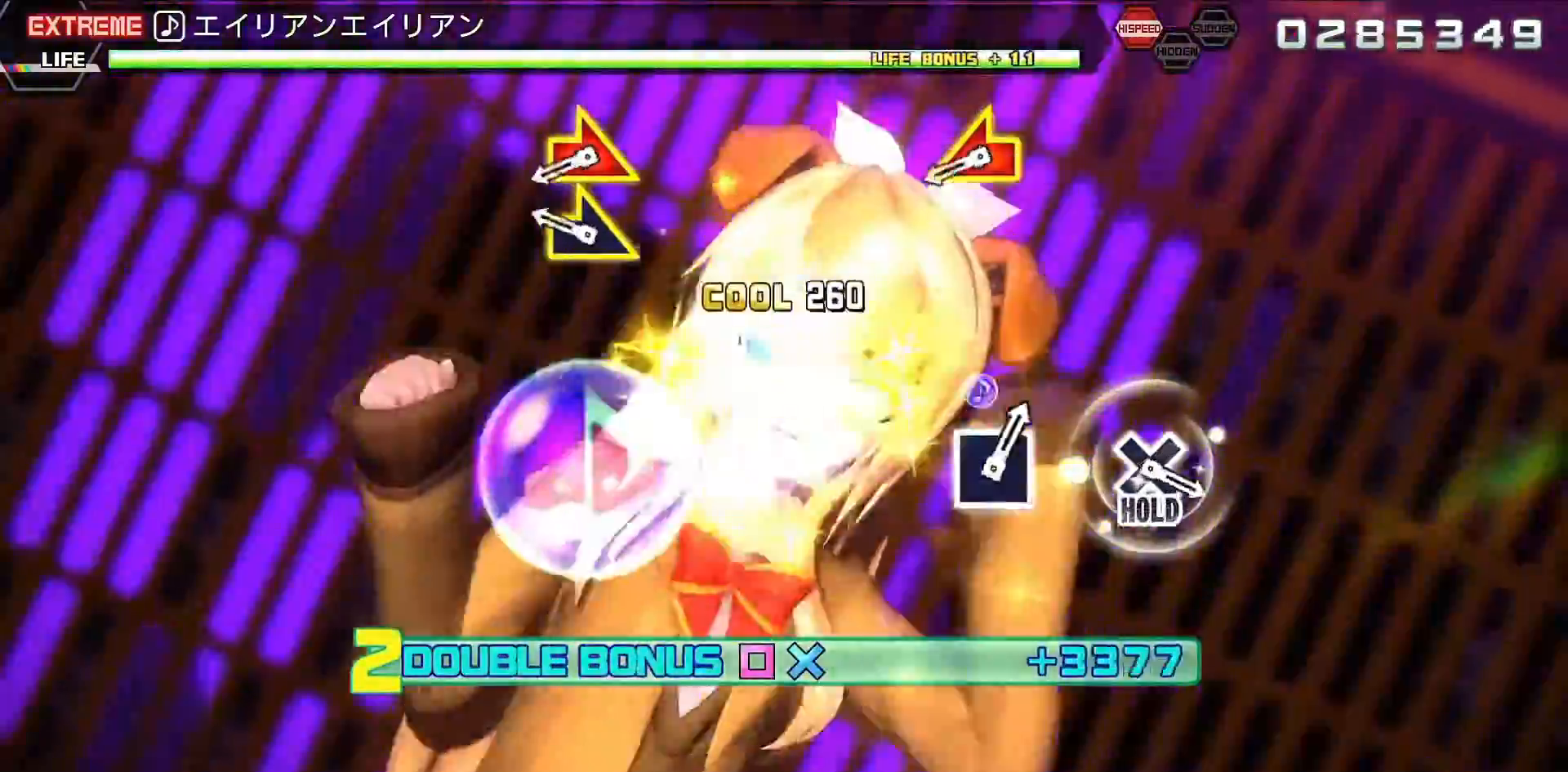
{"buttons": ["L2"], "left_stick": "center", "right_stick": "center", "events": [[33, "left_stick", "right"], [167, "left_stick", "center"], [267, "left_stick", "right"], [267, "right_stick", "left"], [400, "right_stick", "center"], [433, "left_stick", "center"]]}
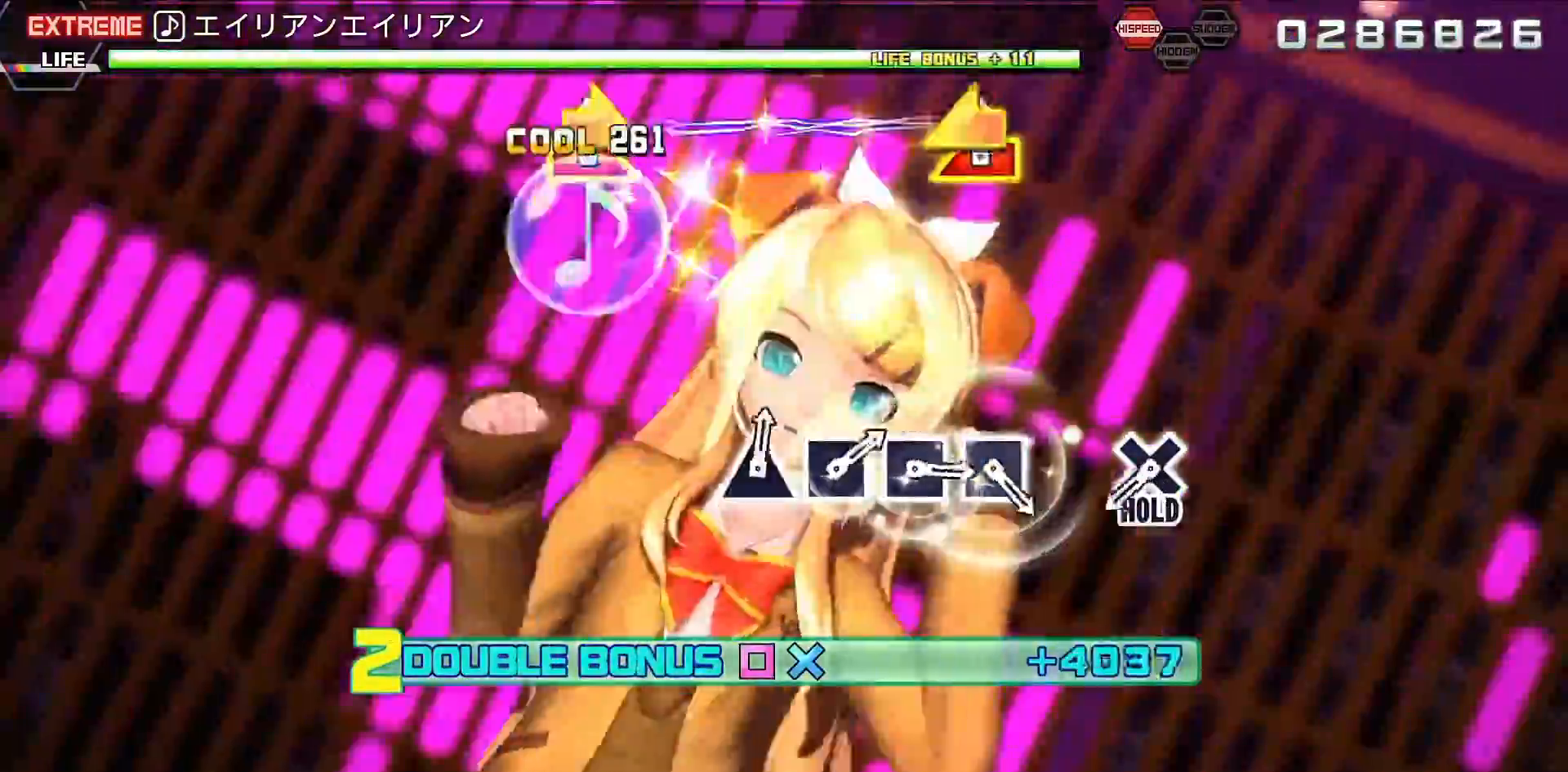
{"buttons": ["L2", "R2"], "left_stick": "center", "right_stick": "center", "events": [[333, "CROSS", "down"], [433, "R2", "down"], [500, "CROSS", "up"]]}
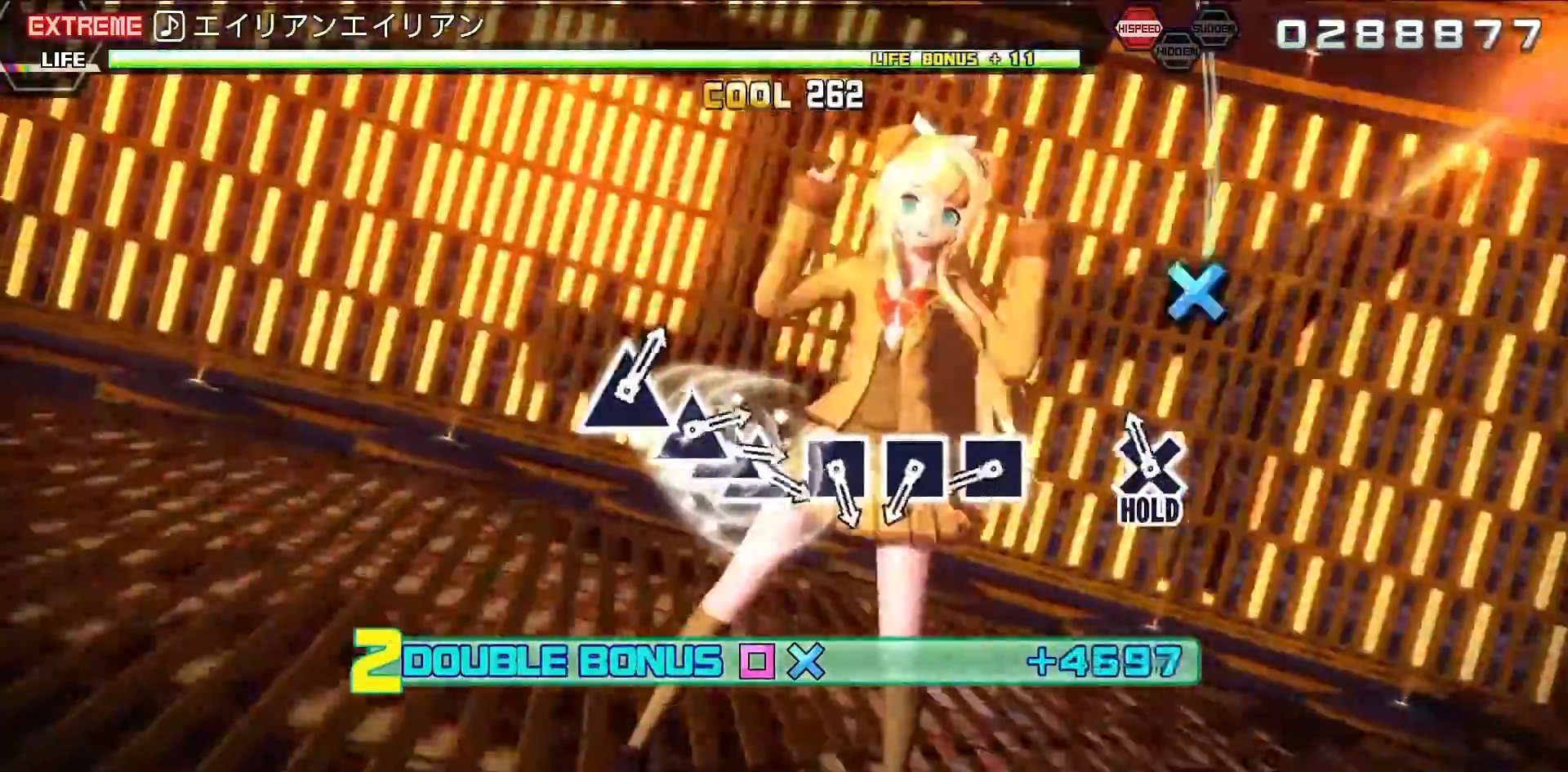
{"buttons": ["R2"], "left_stick": "center", "right_stick": "center", "events": [[100, "L2", "up"], [233, "SQUARE", "down"], [300, "SQUARE", "up"], [433, "SQUARE", "down"], [500, "SQUARE", "up"]]}
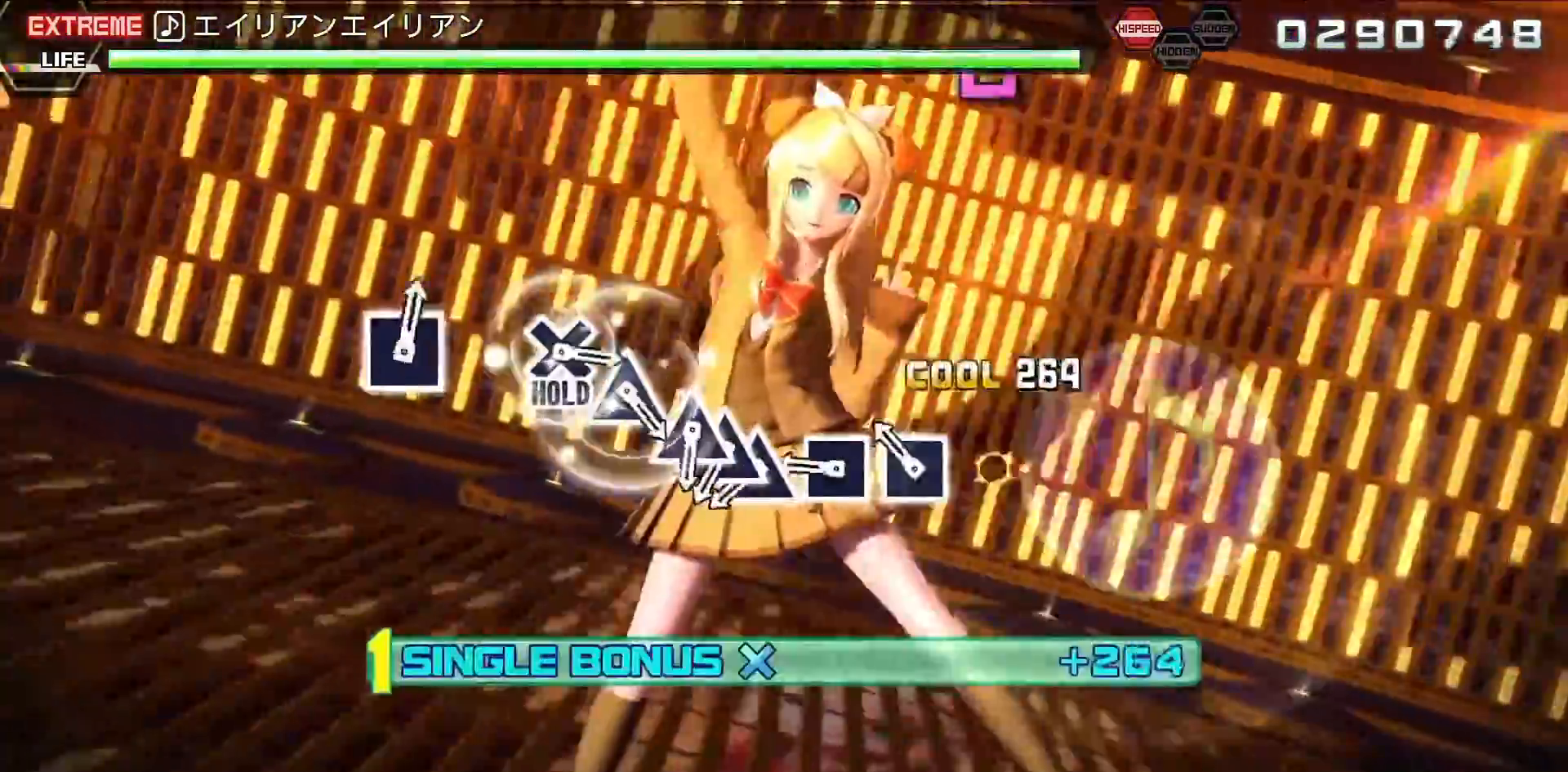
{"buttons": ["TRIANGLE", "R2", "DPAD_UP"], "left_stick": "center", "right_stick": "center", "events": [[133, "SQUARE", "down"], [200, "SQUARE", "up"], [300, "TRIANGLE", "down"], [400, "TRIANGLE", "up"], [433, "DPAD_UP", "down"], [500, "TRIANGLE", "down"]]}
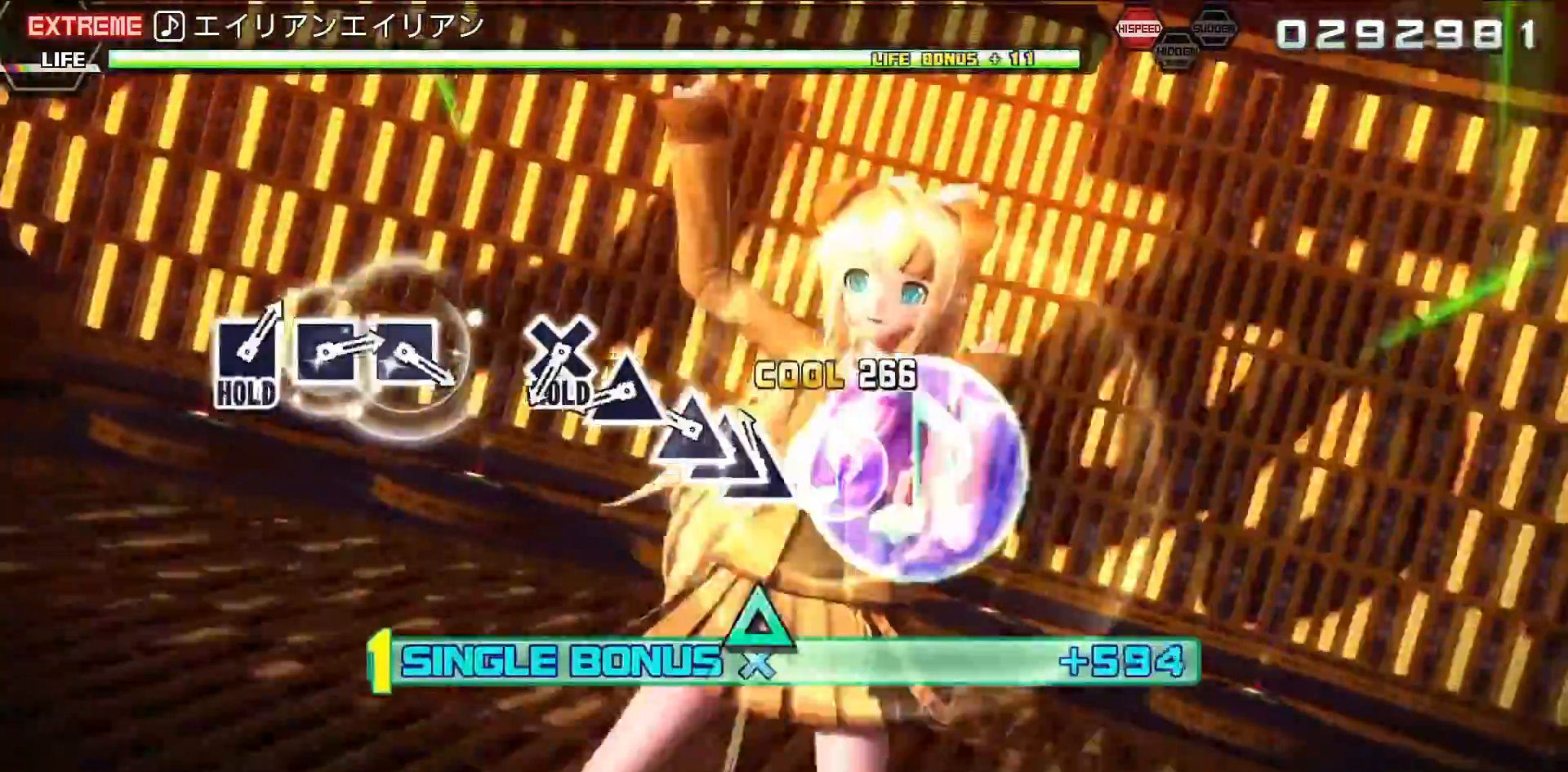
{"buttons": ["CROSS", "L2", "R2"], "left_stick": "center", "right_stick": "center", "events": [[67, "DPAD_UP", "up"], [67, "TRIANGLE", "up"], [200, "TRIANGLE", "down"], [267, "TRIANGLE", "up"], [400, "CROSS", "down"], [467, "L2", "down"]]}
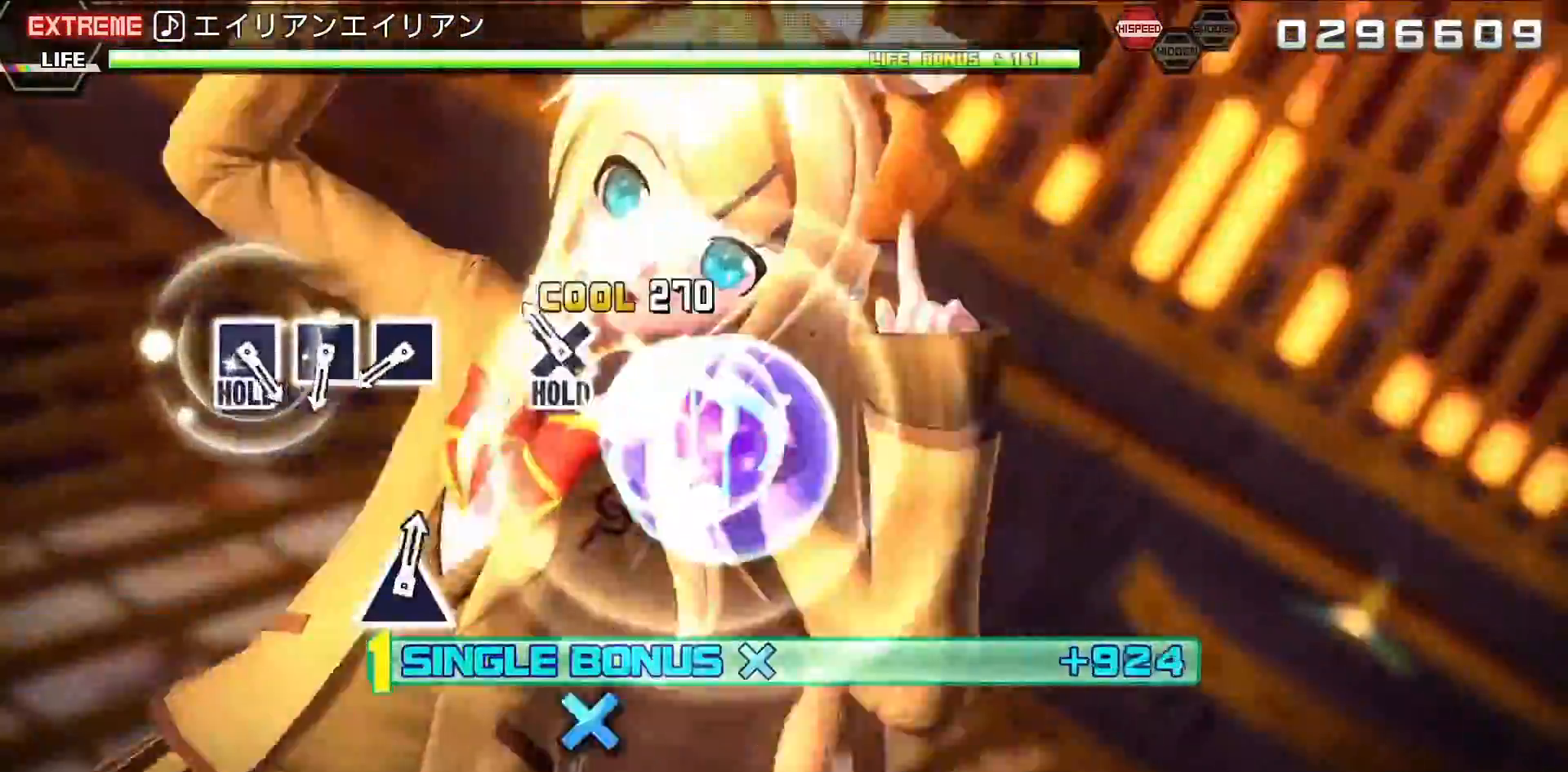
{"buttons": ["SQUARE", "L2"], "left_stick": "center", "right_stick": "center", "events": [[33, "CROSS", "up"], [33, "R2", "up"], [300, "SQUARE", "down"], [400, "SQUARE", "up"], [500, "SQUARE", "down"]]}
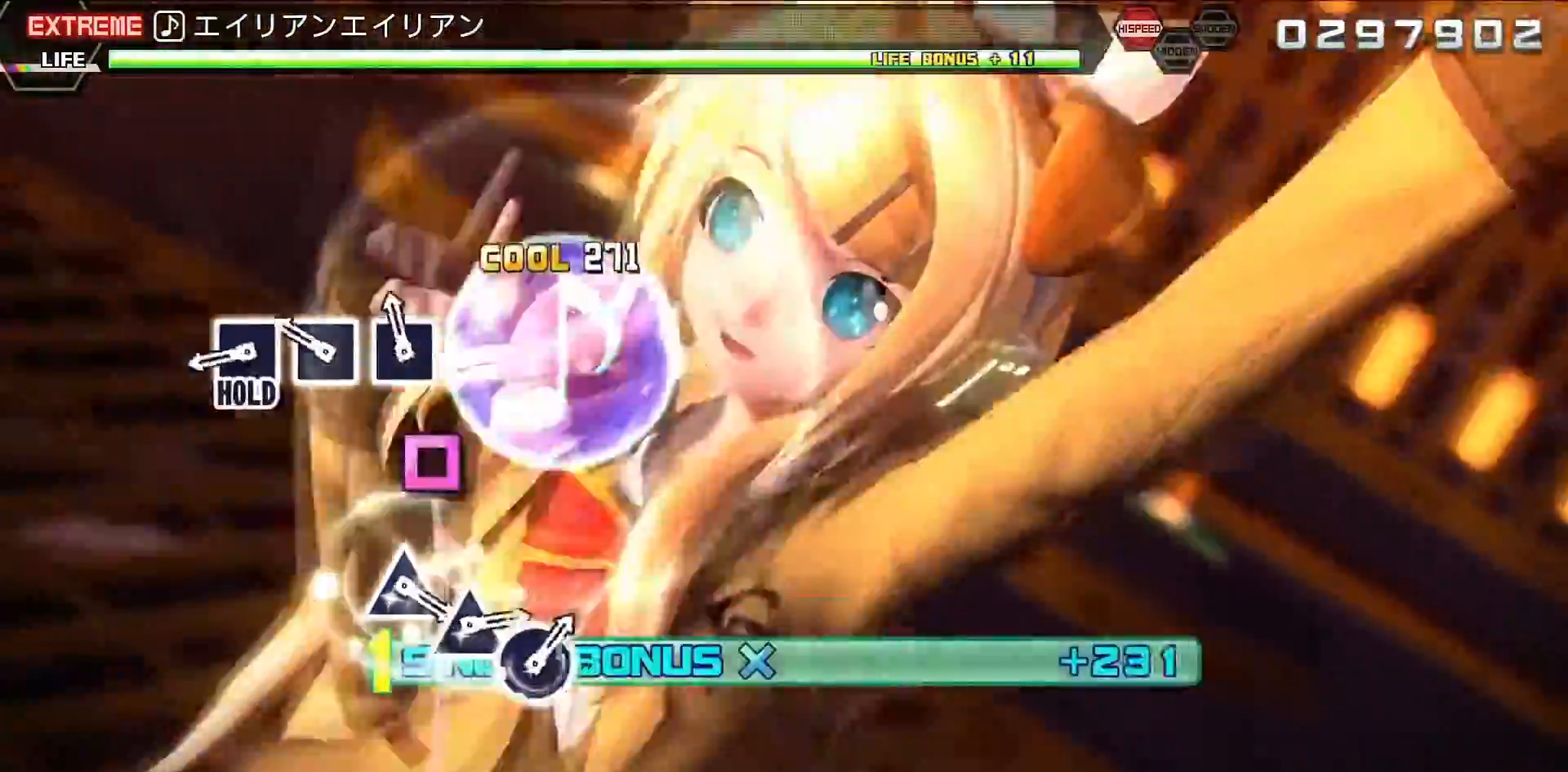
{"buttons": ["R2"], "left_stick": "center", "right_stick": "center", "events": [[67, "SQUARE", "up"], [233, "SQUARE", "down"], [267, "R2", "down"], [333, "SQUARE", "up"], [433, "L2", "up"]]}
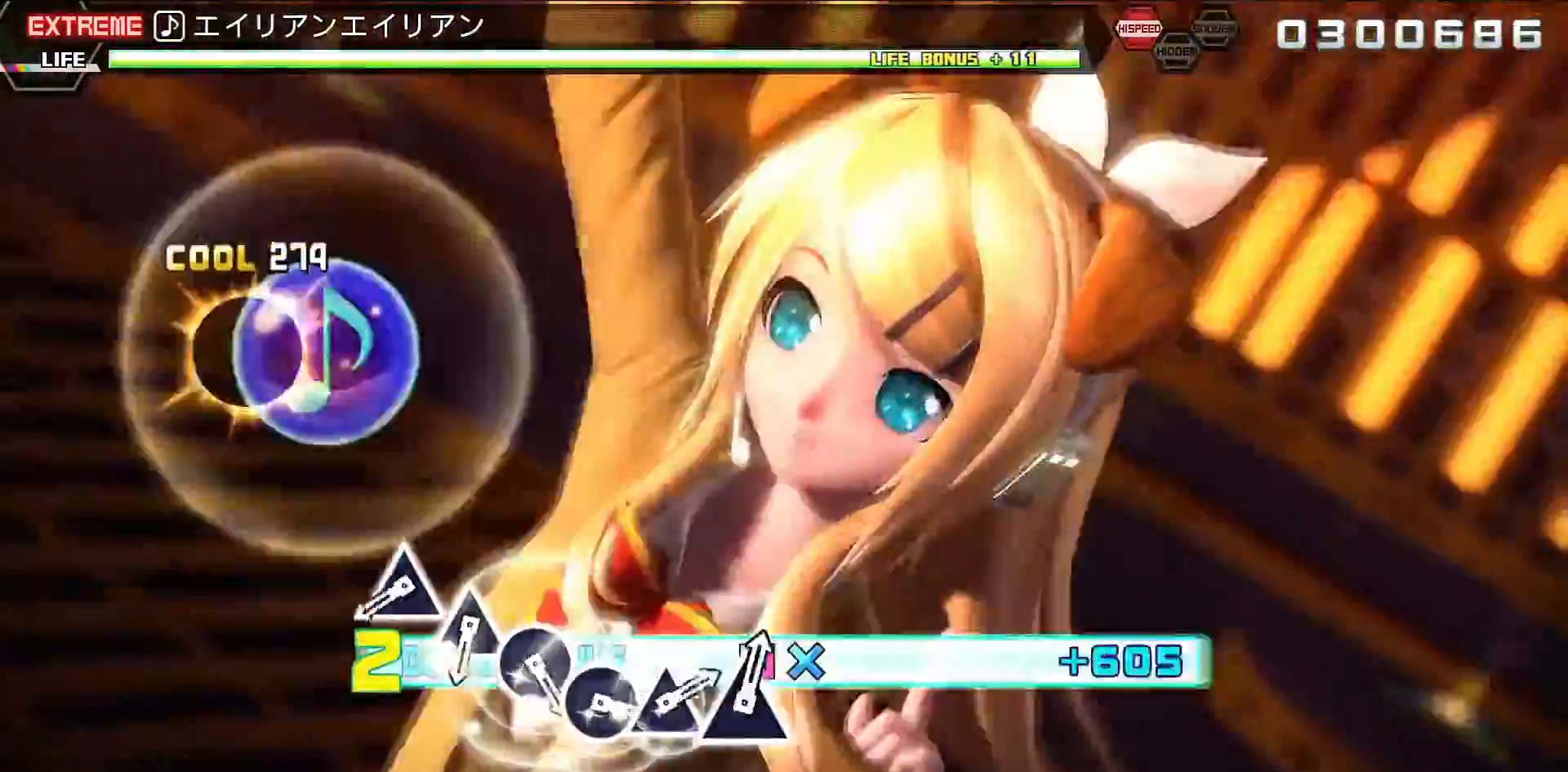
{"buttons": ["TRIANGLE", "R2"], "left_stick": "center", "right_stick": "center", "events": [[267, "TRIANGLE", "down"], [367, "TRIANGLE", "up"], [467, "TRIANGLE", "down"]]}
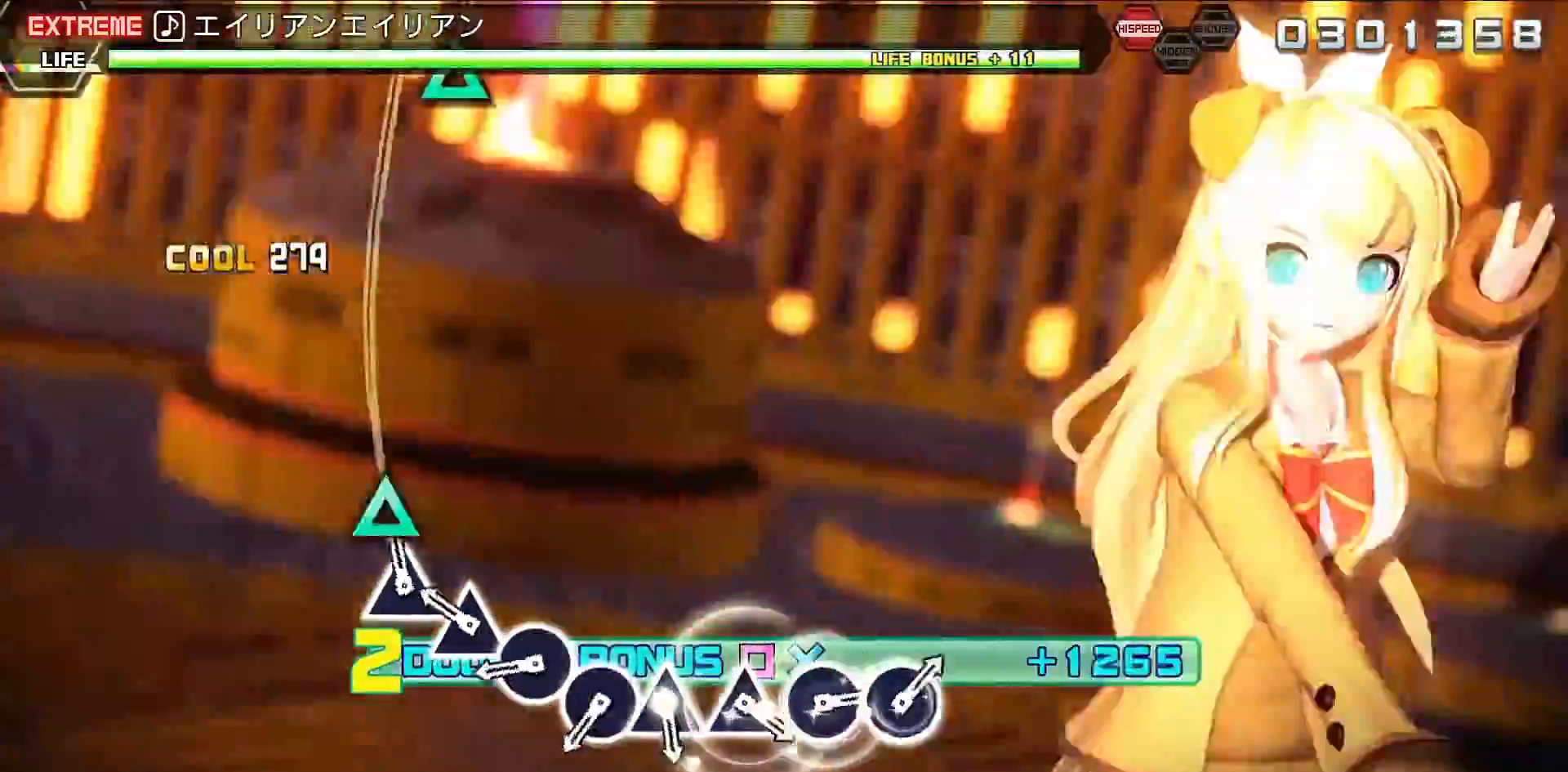
{"buttons": ["R2"], "left_stick": "center", "right_stick": "center", "events": [[67, "TRIANGLE", "up"], [200, "CIRCLE", "down"], [300, "CIRCLE", "up"], [367, "CIRCLE", "down"], [500, "CIRCLE", "up"]]}
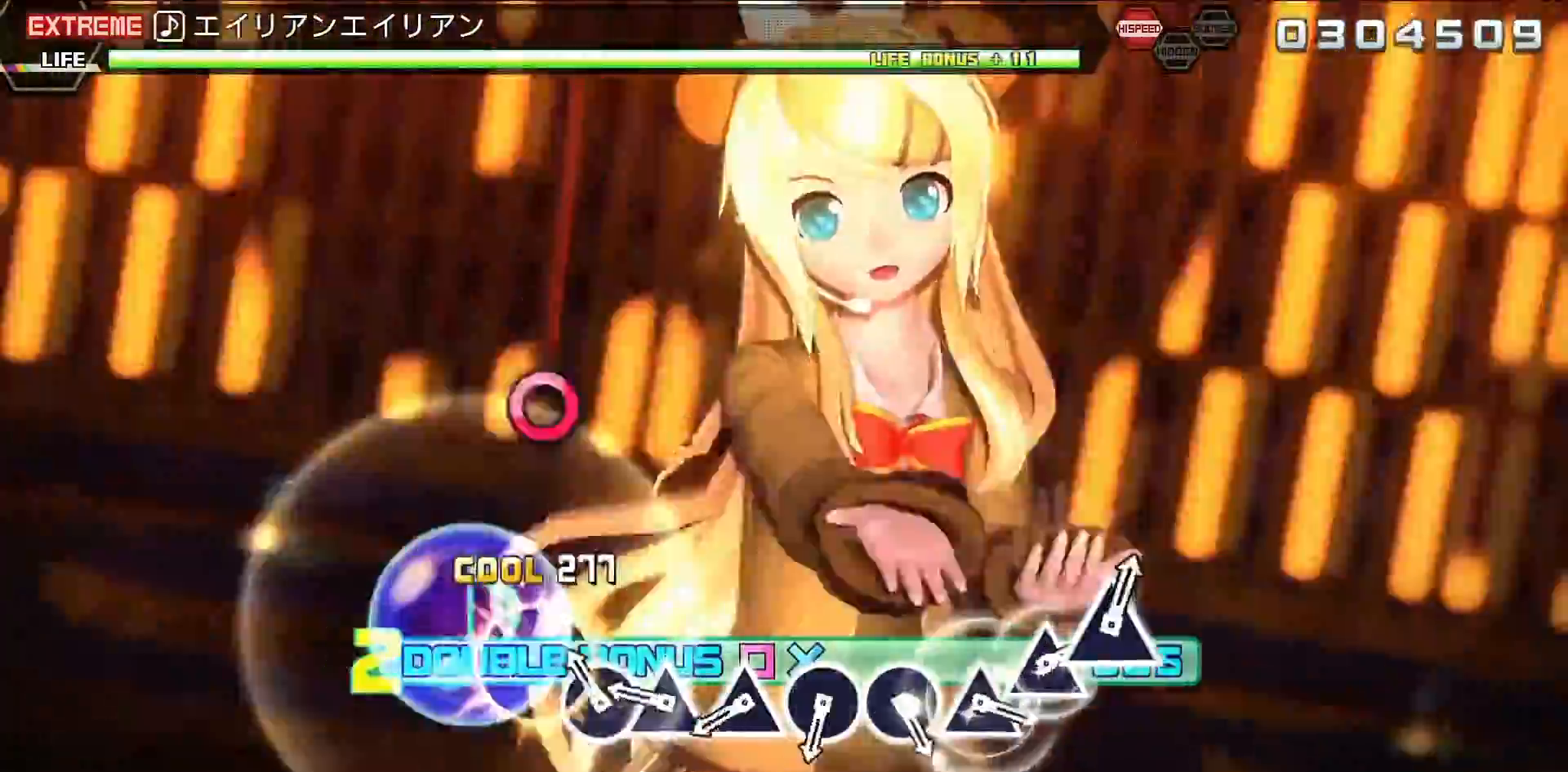
{"buttons": ["CIRCLE", "R2"], "left_stick": "center", "right_stick": "center", "events": [[100, "TRIANGLE", "down"], [167, "TRIANGLE", "up"], [300, "TRIANGLE", "down"], [333, "TRIANGLE", "up"], [500, "CIRCLE", "down"]]}
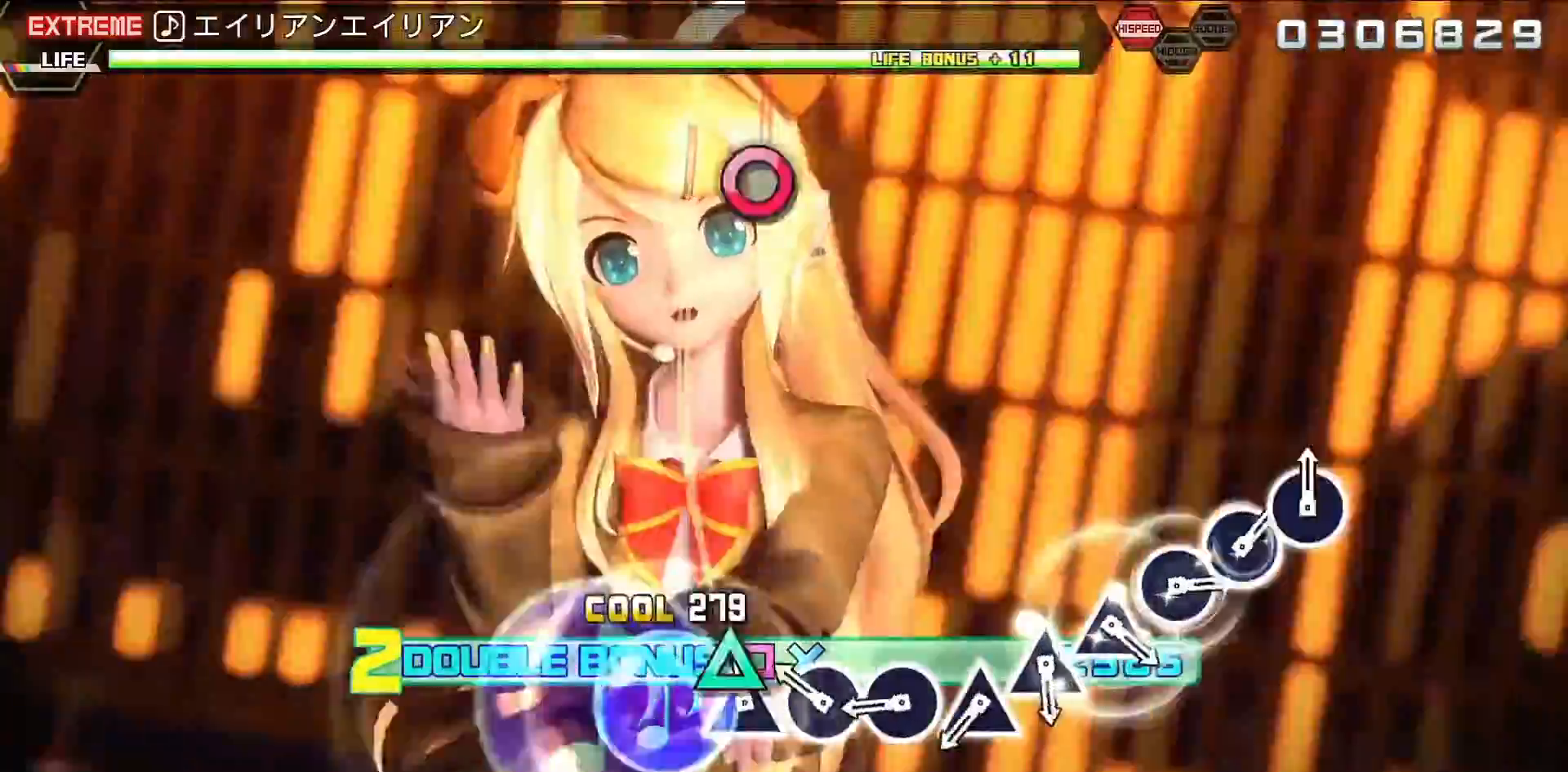
{"buttons": ["R2"], "left_stick": "center", "right_stick": "center", "events": [[100, "CIRCLE", "up"], [200, "CIRCLE", "down"], [267, "CIRCLE", "up"], [400, "TRIANGLE", "down"], [467, "TRIANGLE", "up"]]}
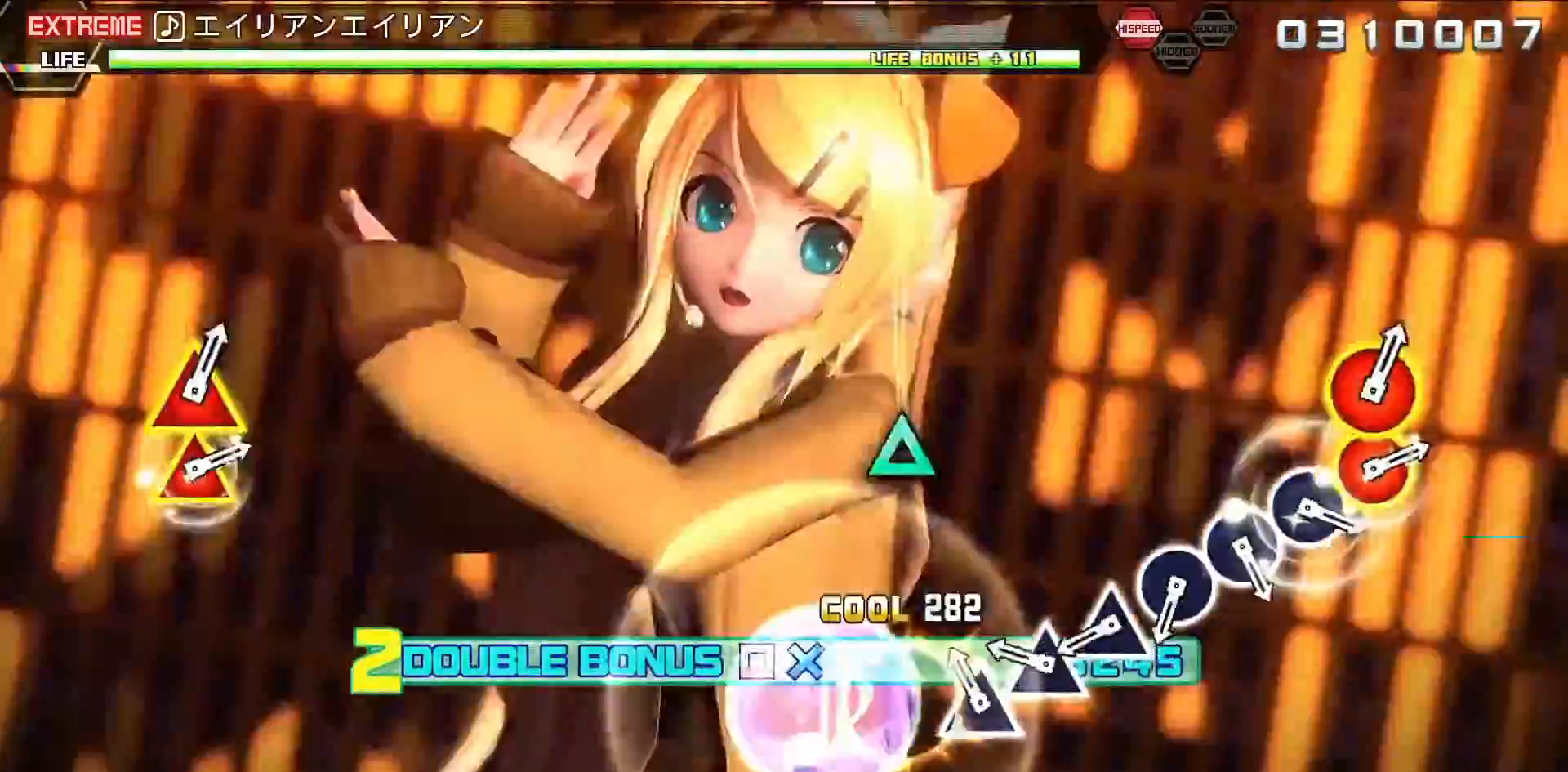
{"buttons": ["CIRCLE", "R2"], "left_stick": "center", "right_stick": "center", "events": [[67, "TRIANGLE", "down"], [133, "TRIANGLE", "up"], [267, "TRIANGLE", "down"], [333, "TRIANGLE", "up"], [467, "CIRCLE", "down"]]}
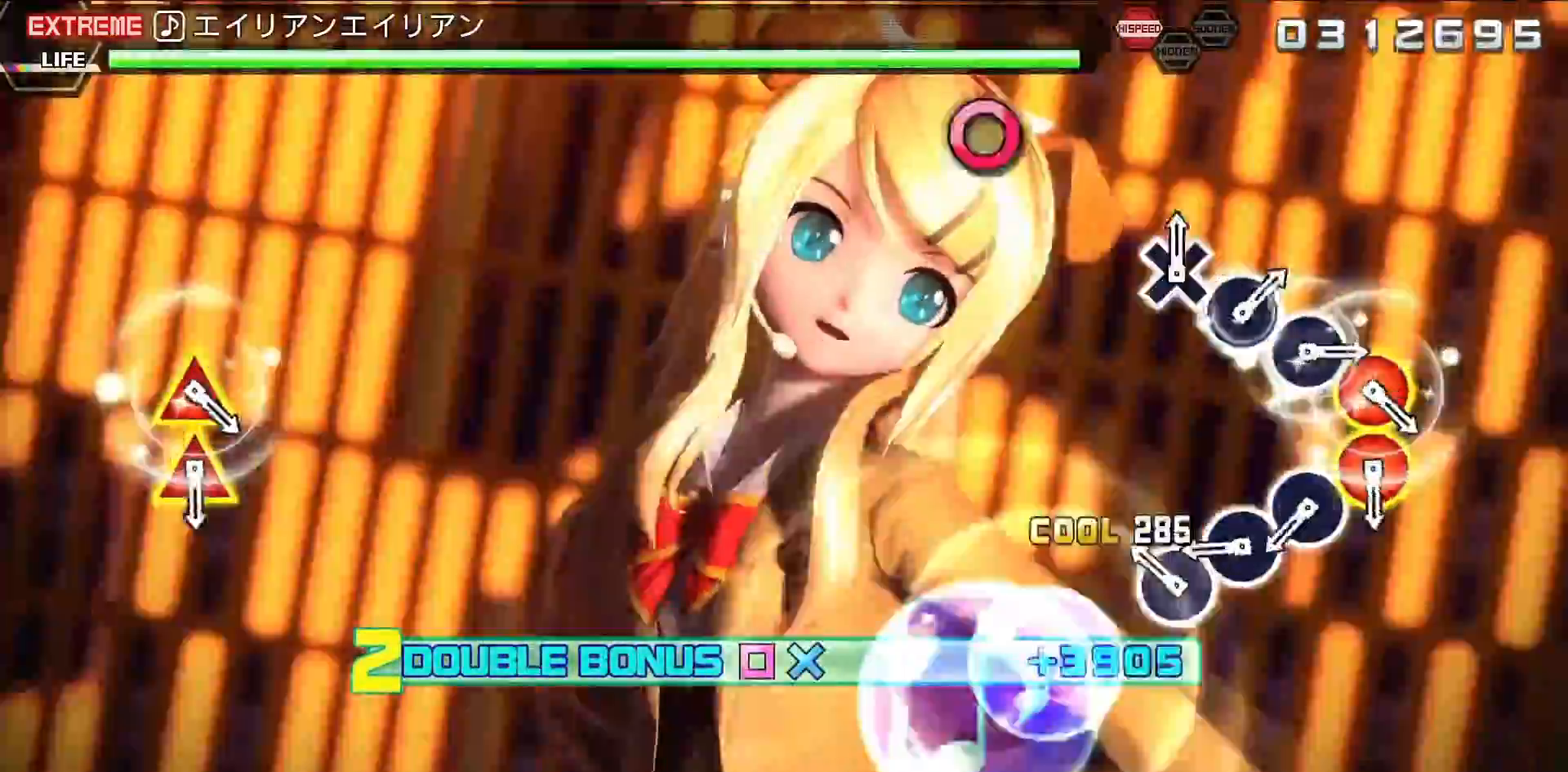
{"buttons": ["R2"], "left_stick": "center", "right_stick": "center", "events": [[33, "CIRCLE", "up"], [167, "CIRCLE", "down"], [267, "CIRCLE", "up"], [367, "CIRCLE", "down"], [433, "CIRCLE", "up"]]}
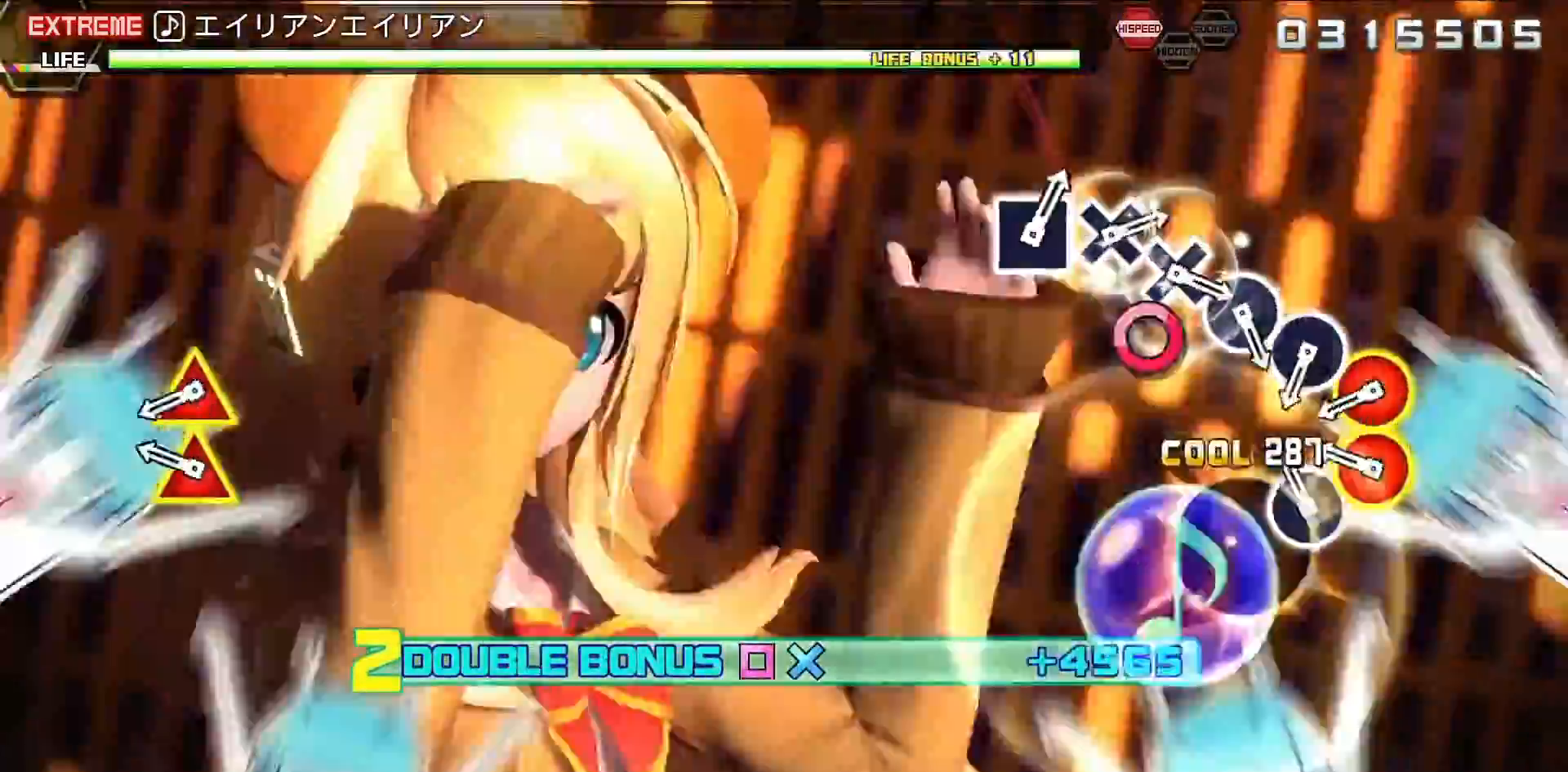
{"buttons": ["CIRCLE", "R2"], "left_stick": "center", "right_stick": "center", "events": [[67, "CIRCLE", "down"], [67, "TRIANGLE", "down"], [167, "CIRCLE", "up"], [167, "TRIANGLE", "up"], [233, "CIRCLE", "down"], [233, "TRIANGLE", "down"], [333, "CIRCLE", "up"], [333, "TRIANGLE", "up"], [467, "CIRCLE", "down"]]}
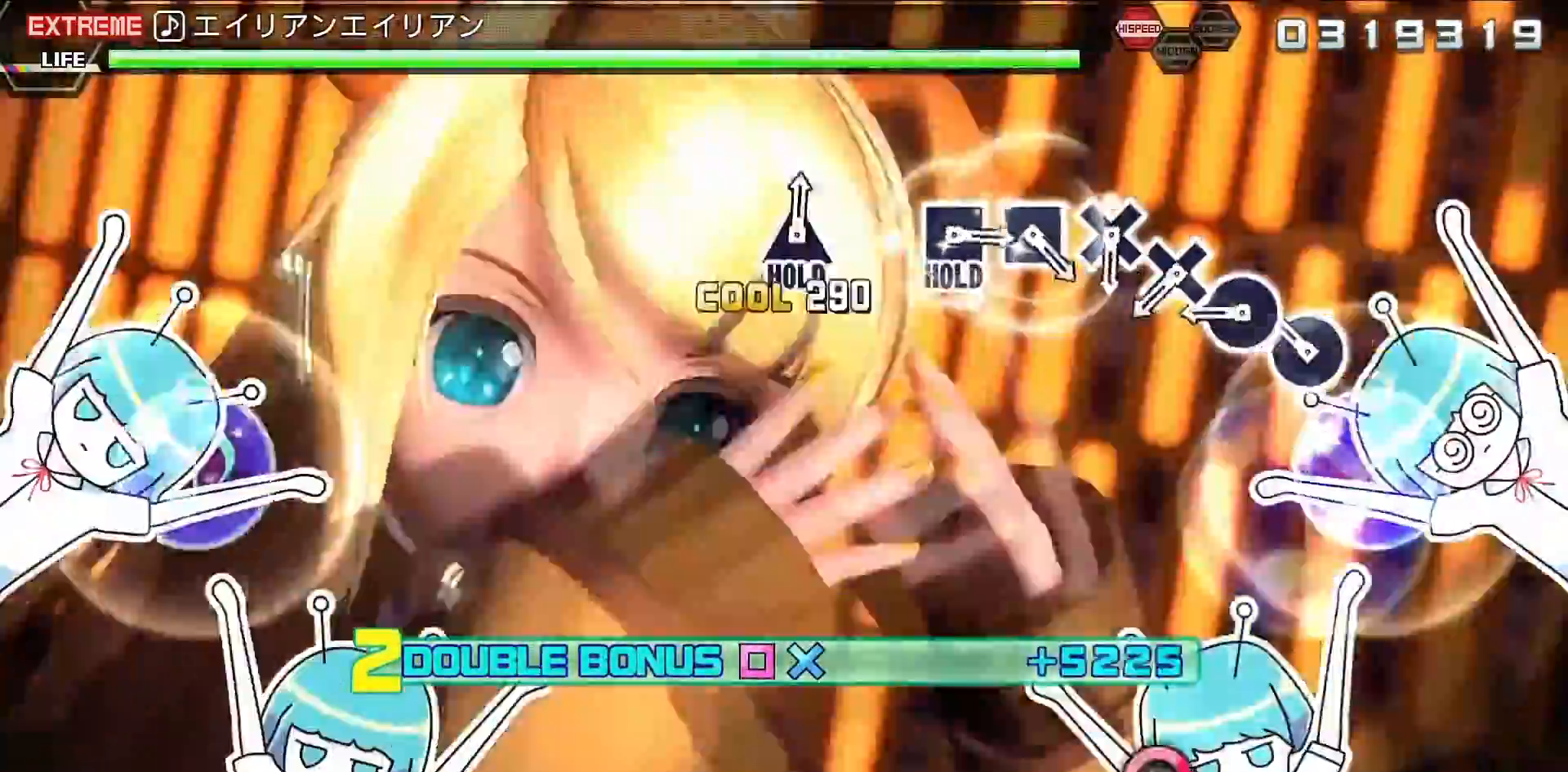
{"buttons": ["R2"], "left_stick": "center", "right_stick": "center", "events": [[33, "CIRCLE", "up"], [133, "CIRCLE", "down"], [233, "CIRCLE", "up"], [333, "CROSS", "down"], [467, "CROSS", "up"]]}
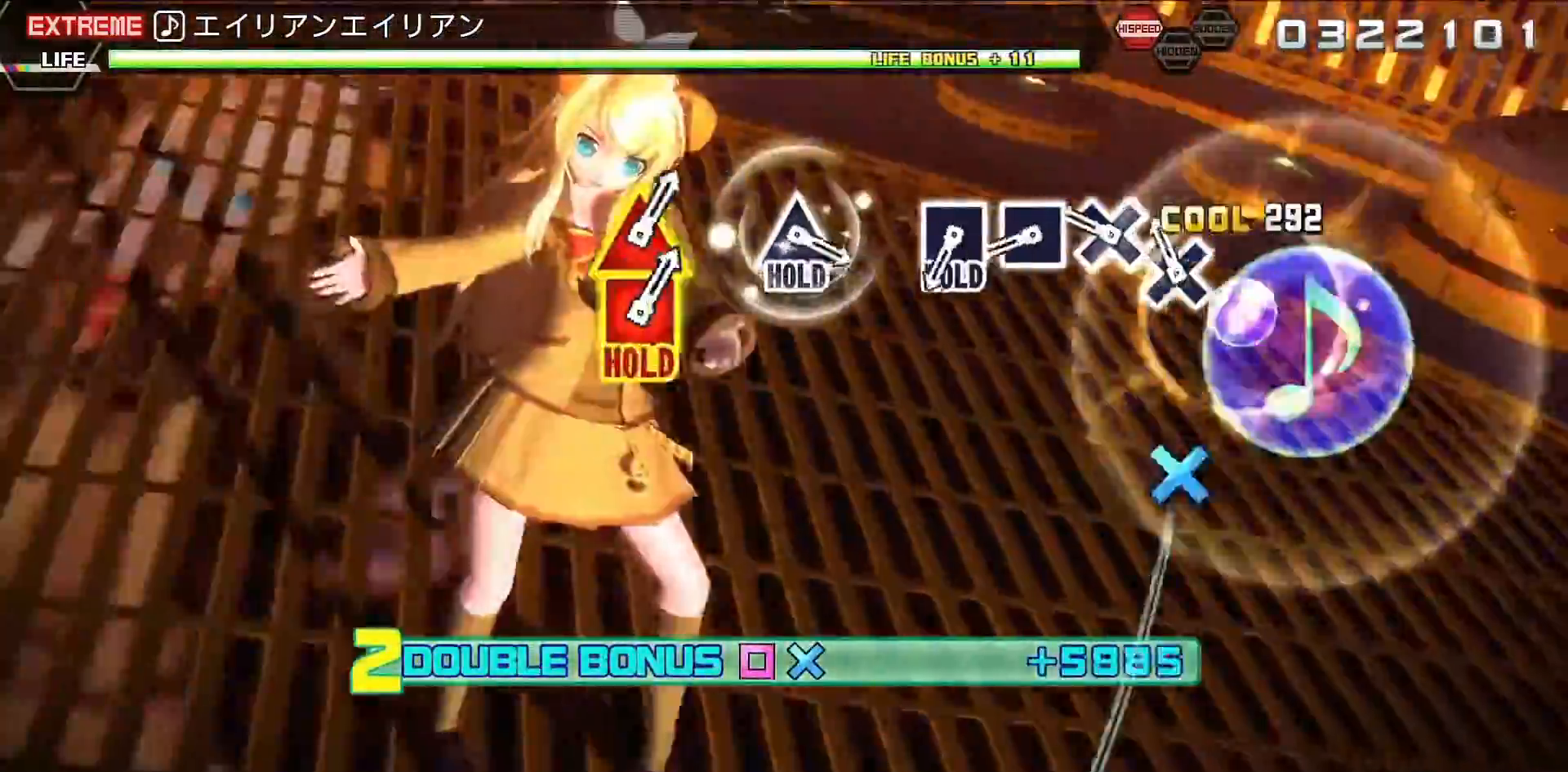
{"buttons": ["SQUARE", "L2", "R2"], "left_stick": "center", "right_stick": "center", "events": [[33, "CROSS", "down"], [100, "CROSS", "up"], [233, "SQUARE", "down"], [300, "SQUARE", "up"], [433, "SQUARE", "down"], [467, "L2", "down"]]}
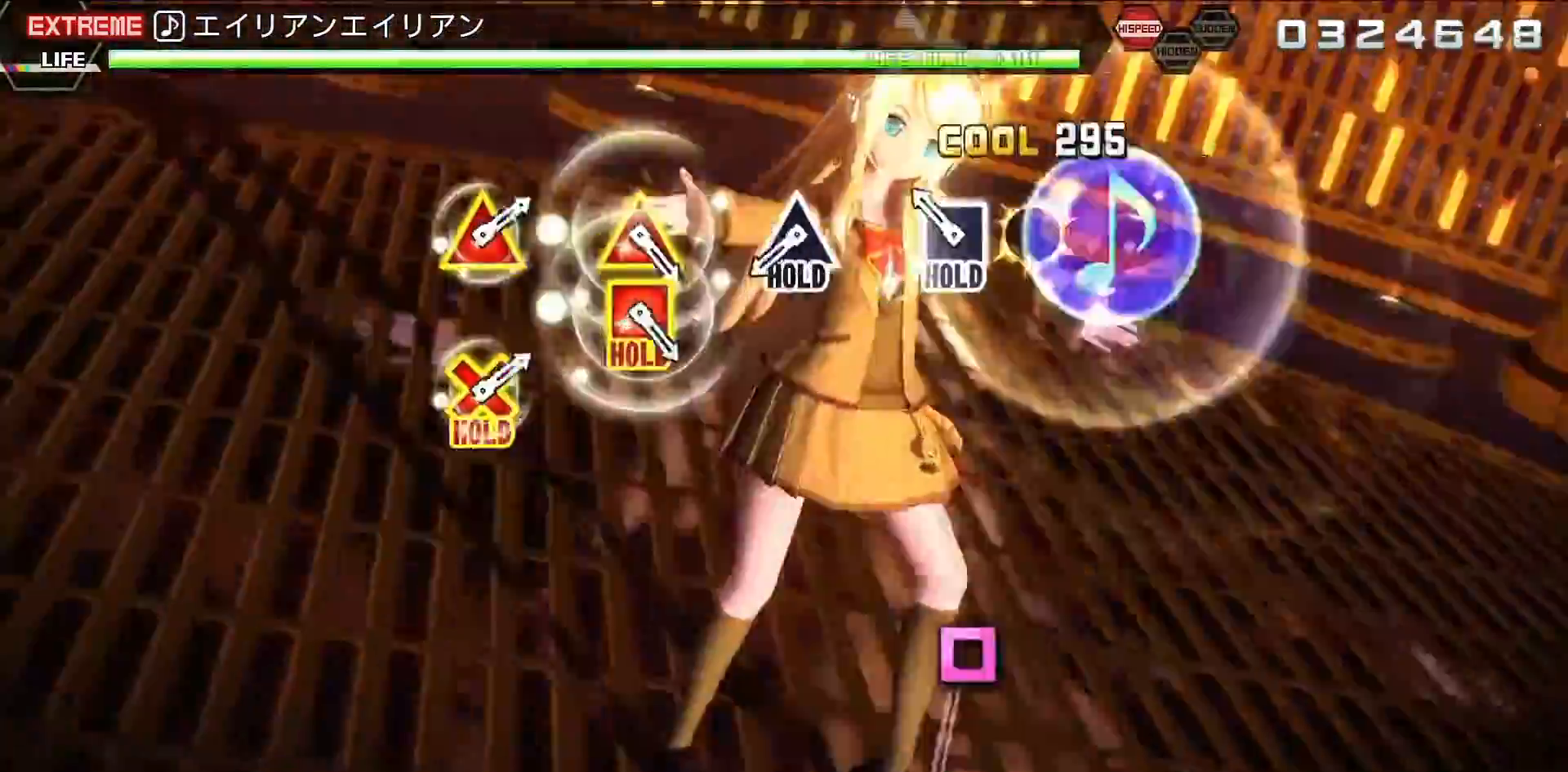
{"buttons": ["R2"], "left_stick": "center", "right_stick": "center", "events": [[67, "R2", "up"], [67, "SQUARE", "up"], [333, "TRIANGLE", "down"], [400, "R2", "down"], [500, "L2", "up"], [500, "TRIANGLE", "up"]]}
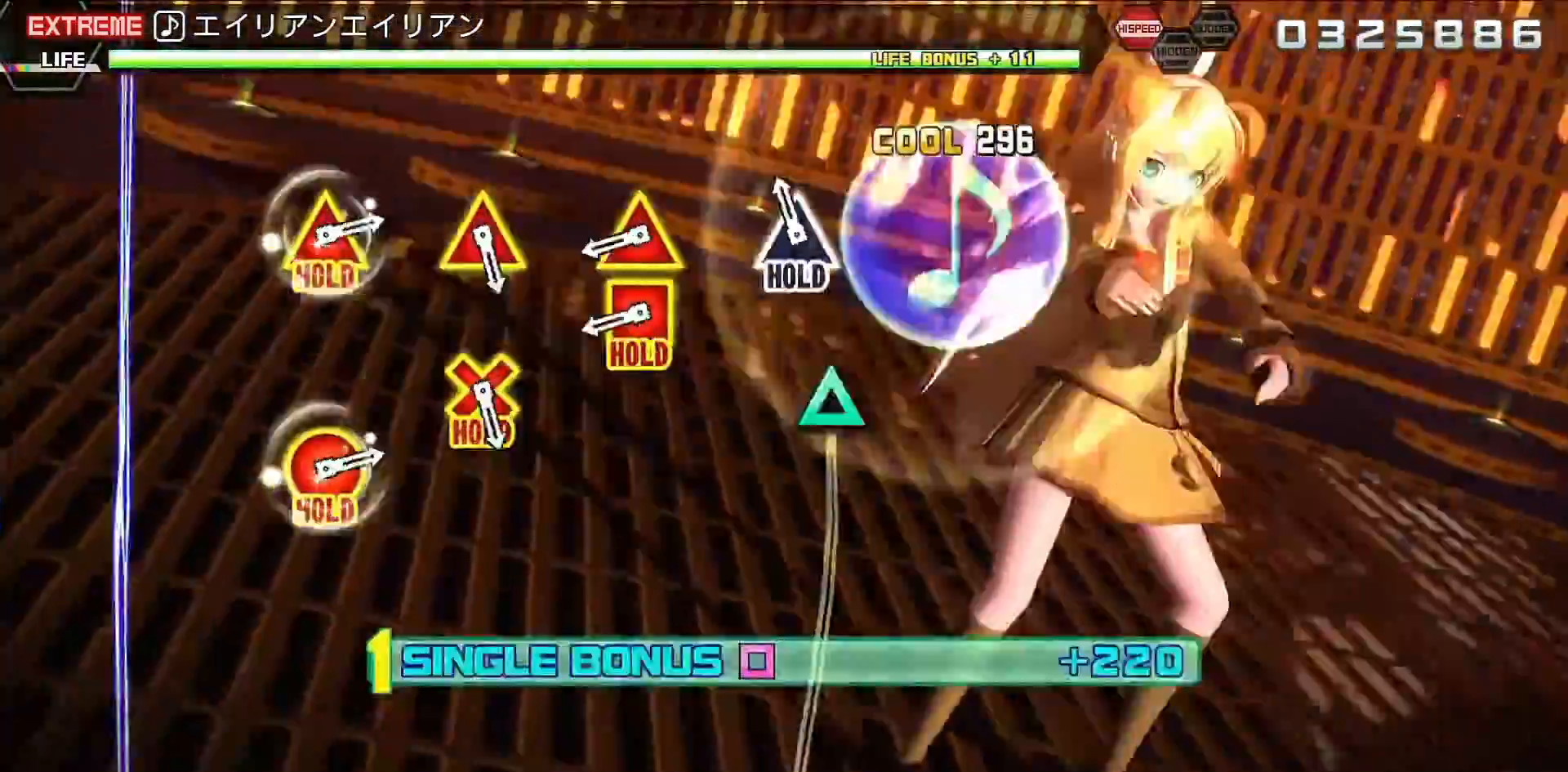
{"buttons": ["L2"], "left_stick": "center", "right_stick": "center", "events": [[233, "TRIANGLE", "down"], [267, "DPAD_LEFT", "down"], [333, "L2", "down"], [367, "R2", "up"], [400, "TRIANGLE", "up"], [500, "DPAD_LEFT", "up"]]}
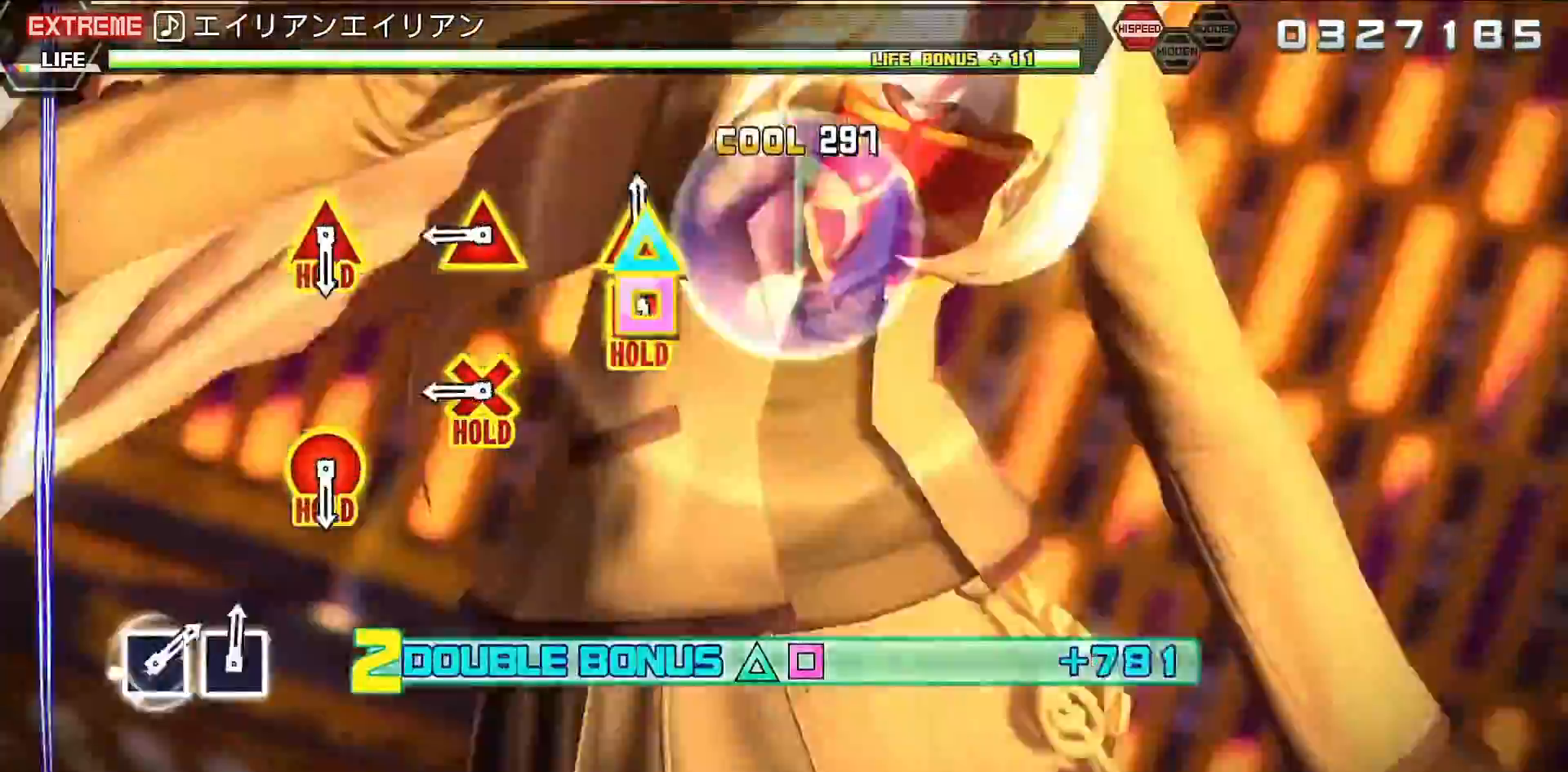
{"buttons": ["R2"], "left_stick": "center", "right_stick": "center", "events": [[167, "DPAD_DOWN", "down"], [167, "R2", "down"], [167, "TRIANGLE", "down"], [300, "DPAD_DOWN", "up"], [300, "TRIANGLE", "up"], [333, "L2", "up"]]}
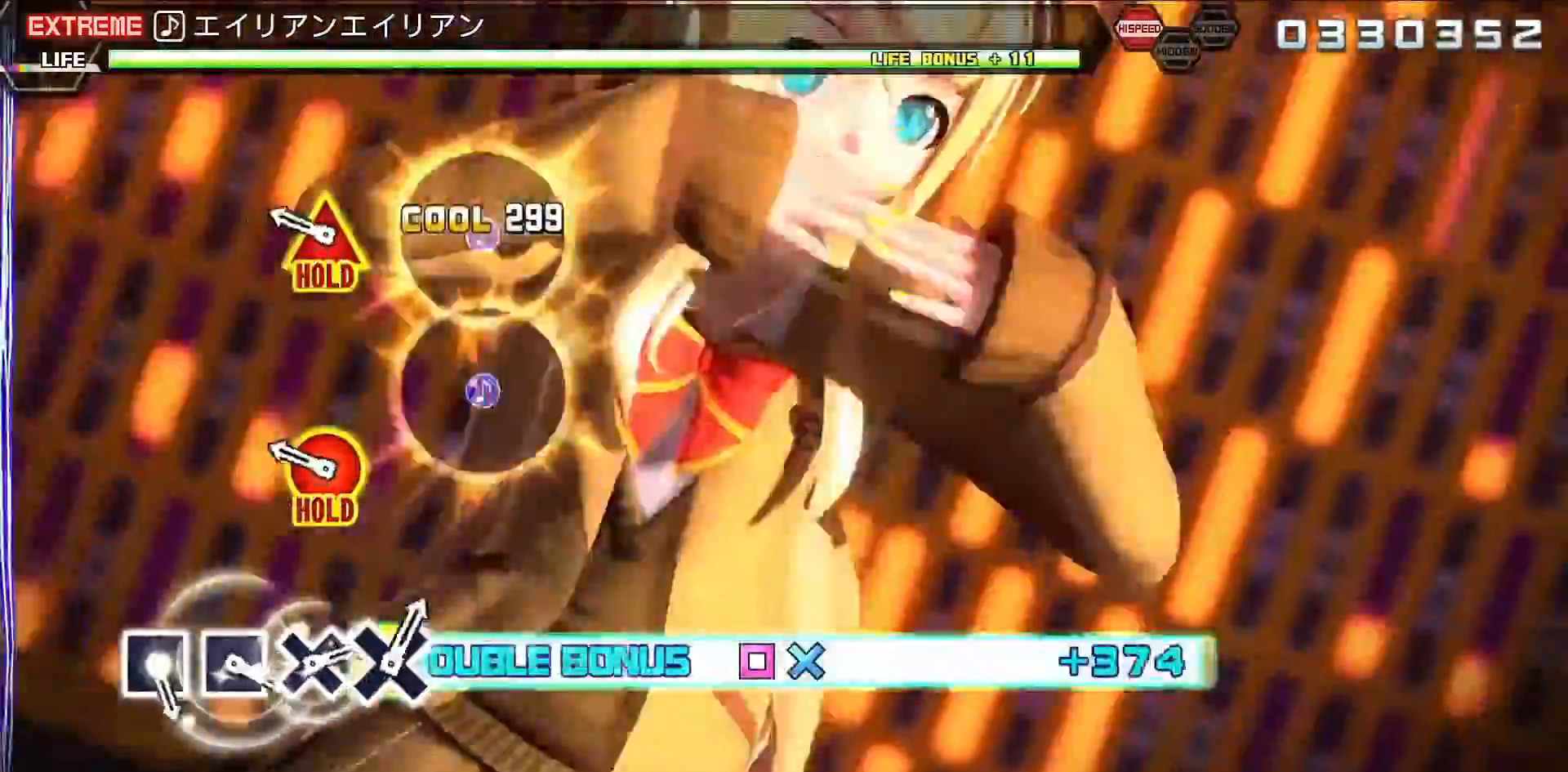
{"buttons": ["L2"], "left_stick": "center", "right_stick": "center", "events": [[33, "CIRCLE", "down"], [33, "TRIANGLE", "down"], [67, "L2", "down"], [167, "CIRCLE", "up"], [167, "TRIANGLE", "up"], [233, "R2", "up"]]}
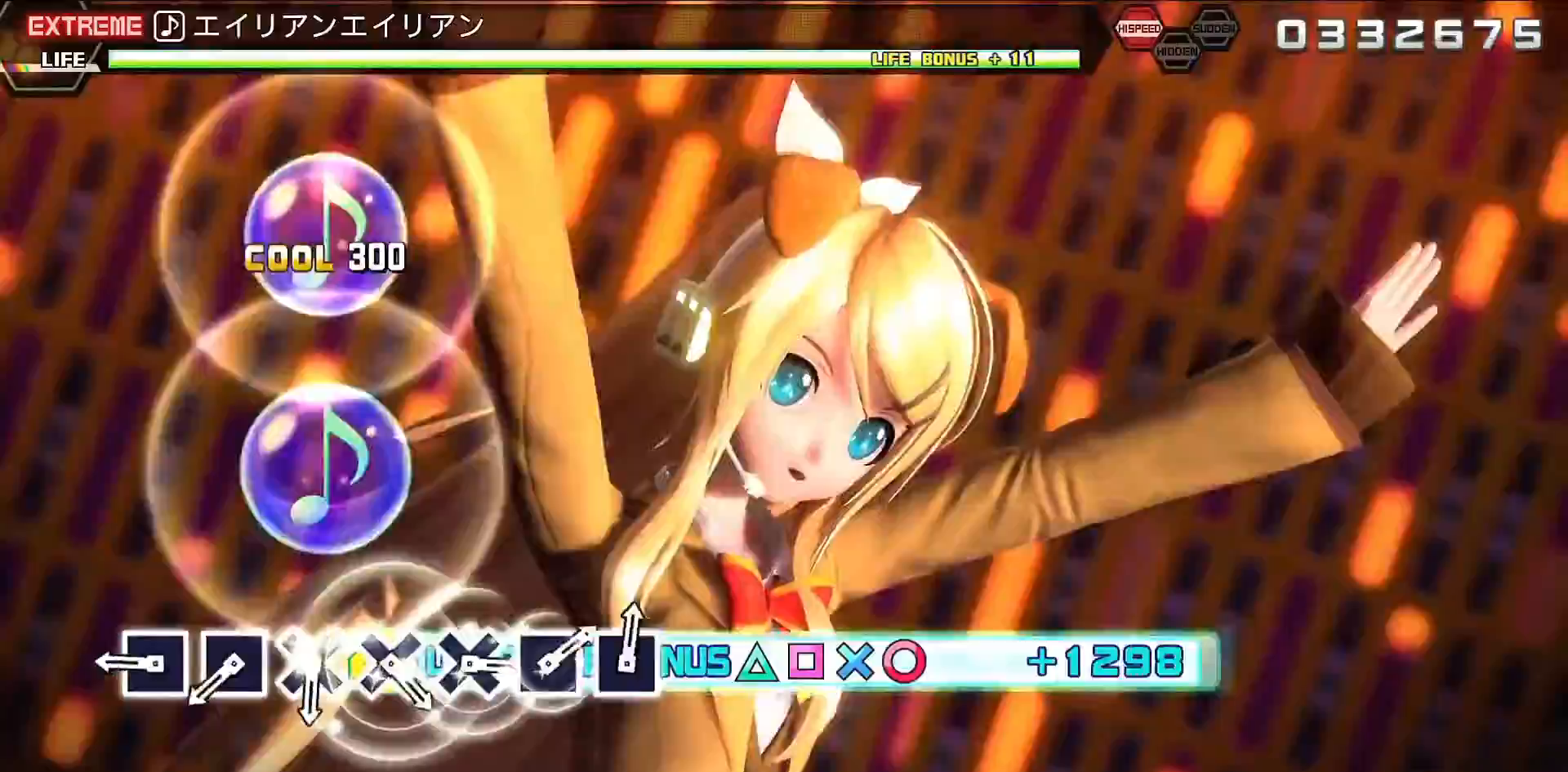
{"buttons": ["CROSS", "L2"], "left_stick": "center", "right_stick": "center", "events": [[133, "SQUARE", "down"], [200, "SQUARE", "up"], [300, "SQUARE", "down"], [400, "SQUARE", "up"], [500, "CROSS", "down"]]}
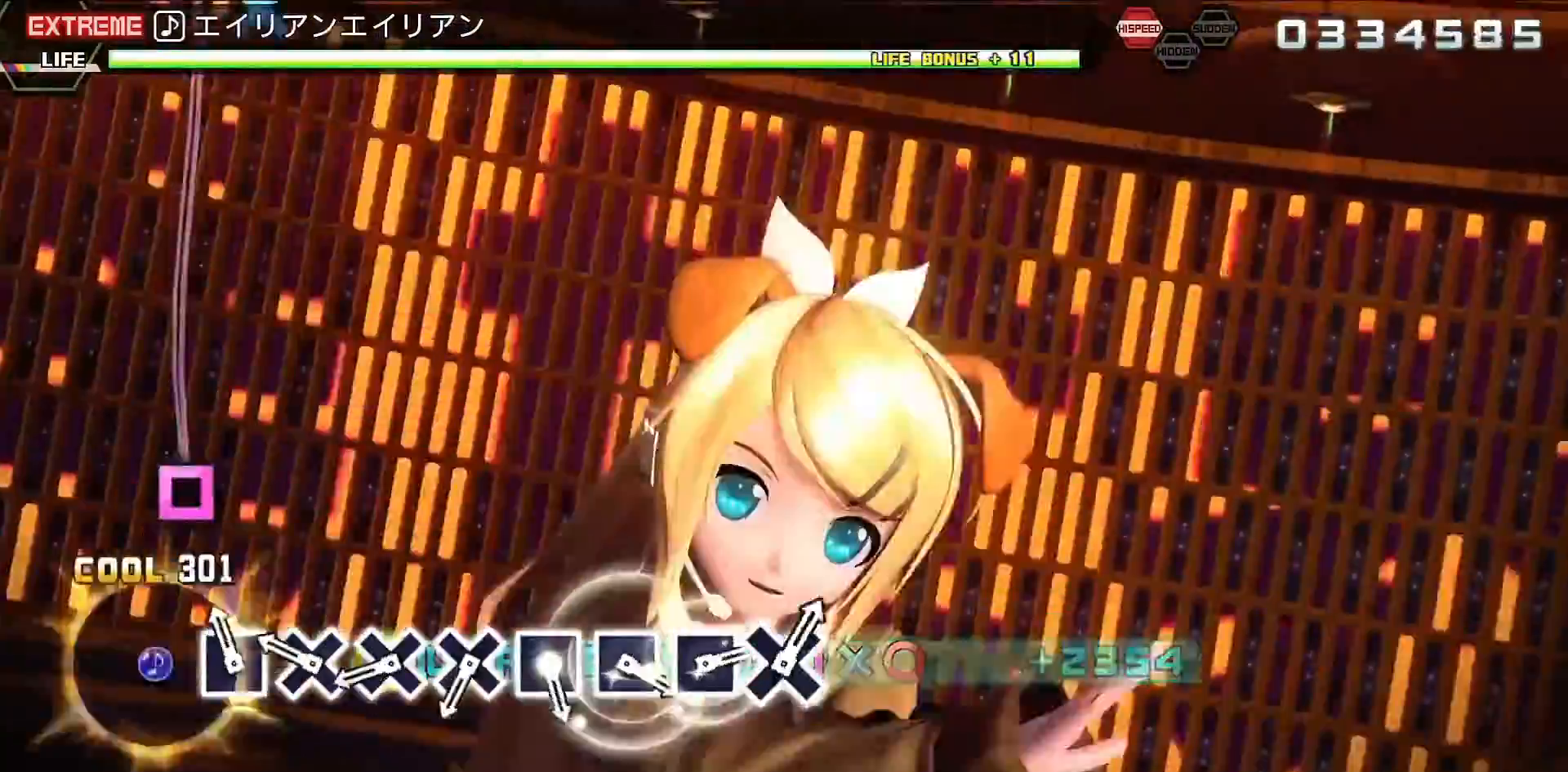
{"buttons": ["L2"], "left_stick": "center", "right_stick": "center", "events": [[133, "CROSS", "up"], [200, "CROSS", "down"], [300, "CROSS", "up"], [400, "CROSS", "down"], [467, "CROSS", "up"]]}
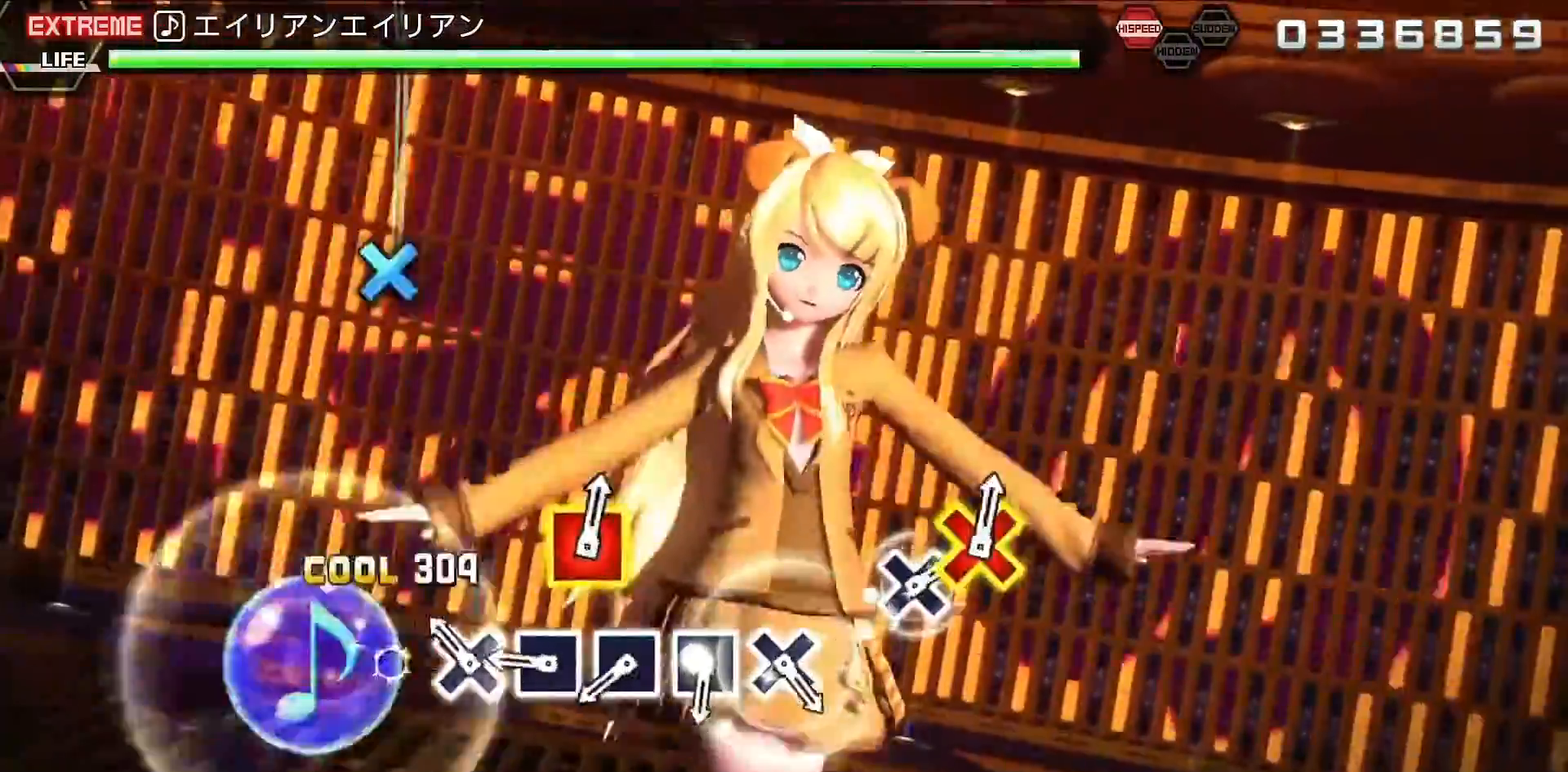
{"buttons": ["SQUARE", "L2"], "left_stick": "center", "right_stick": "center", "events": [[100, "SQUARE", "down"], [200, "SQUARE", "up"], [300, "SQUARE", "down"], [367, "SQUARE", "up"], [467, "SQUARE", "down"]]}
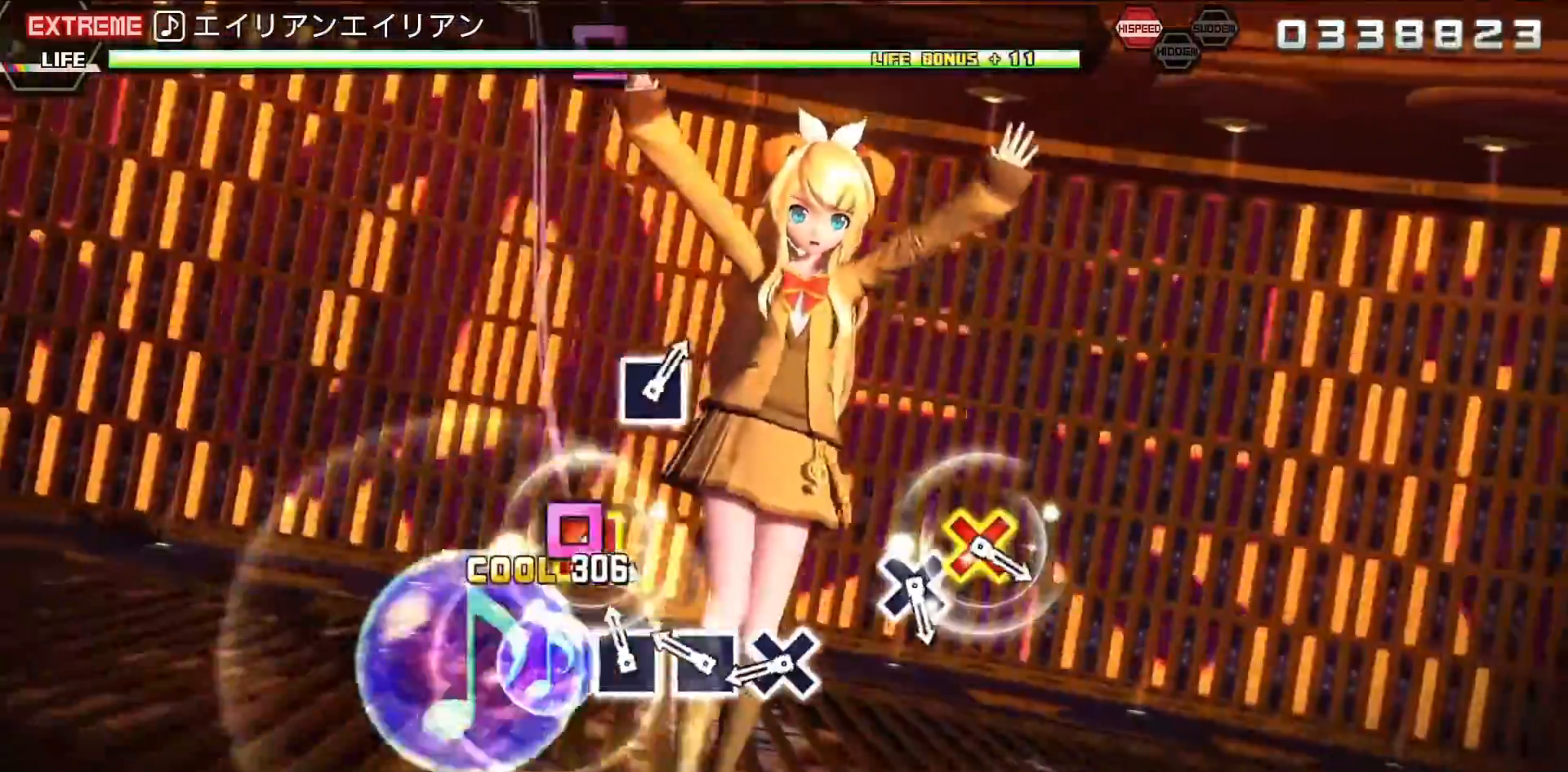
{"buttons": ["L2"], "left_stick": "center", "right_stick": "center", "events": [[33, "SQUARE", "up"], [233, "CROSS", "down"], [333, "CROSS", "up"]]}
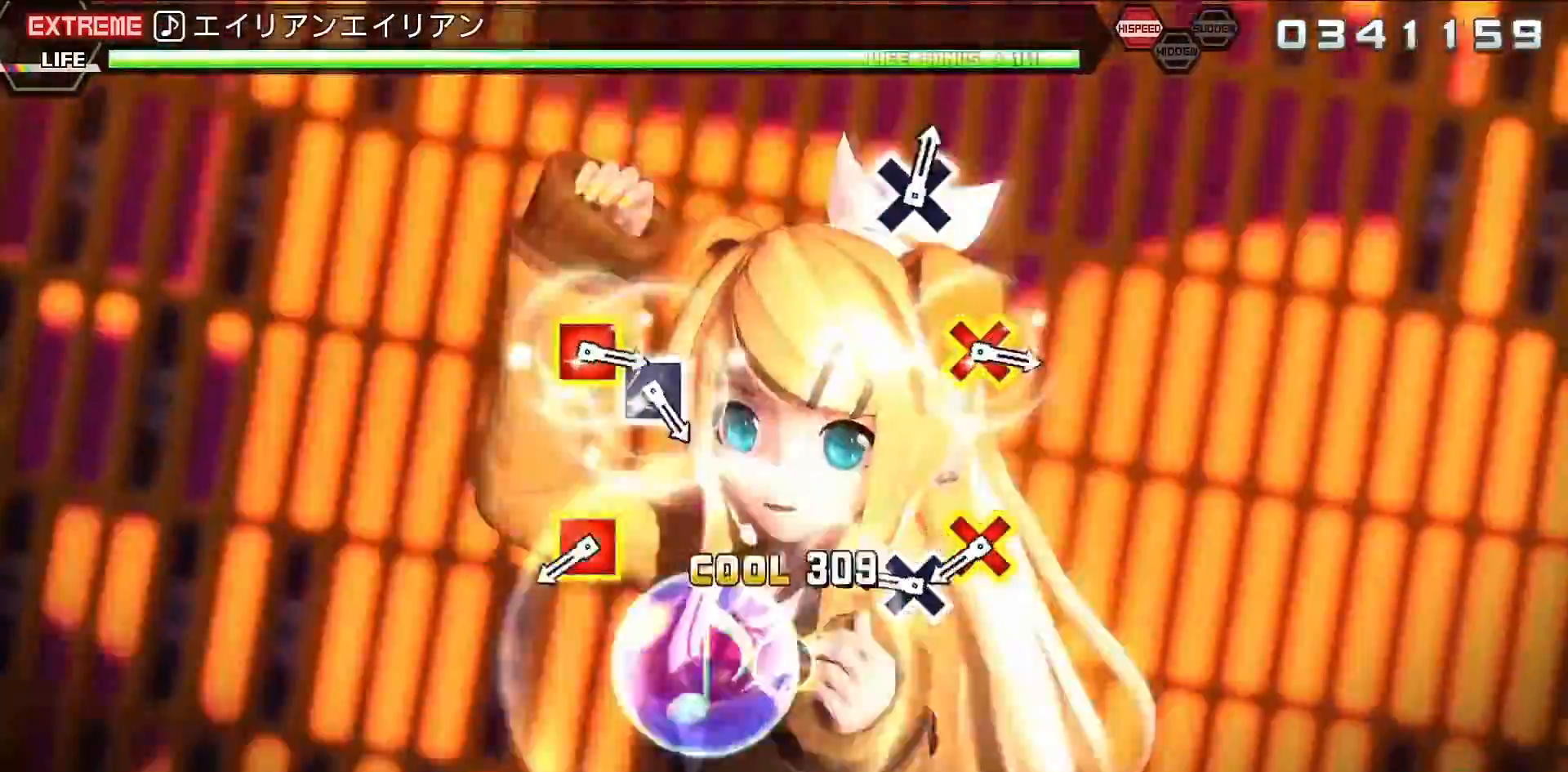
{"buttons": ["L2"], "left_stick": "center", "right_stick": "center", "events": [[67, "CROSS", "down"], [133, "CROSS", "up"], [267, "CROSS", "down"], [267, "SQUARE", "down"], [400, "CROSS", "up"], [433, "SQUARE", "up"]]}
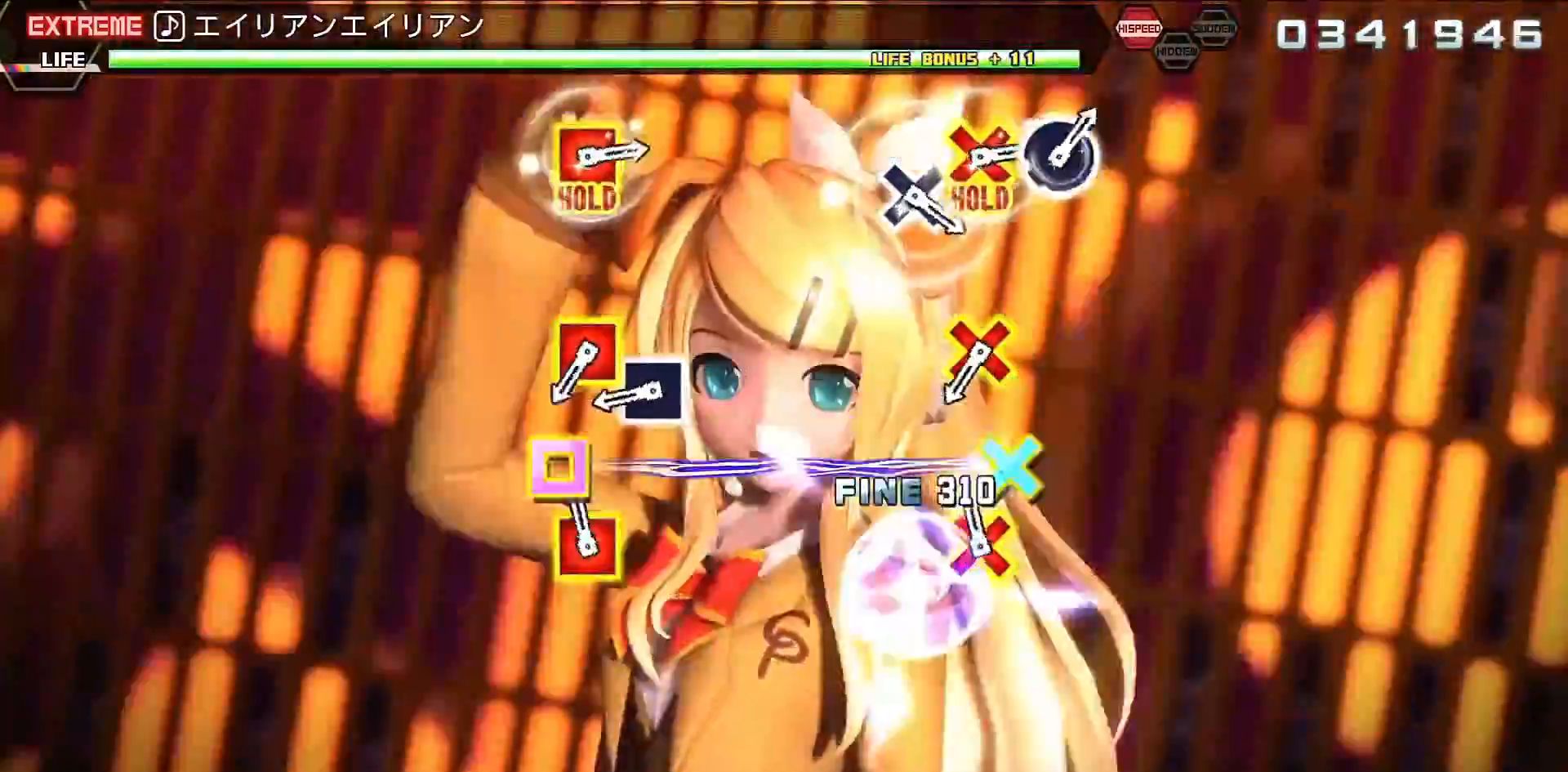
{"buttons": ["CROSS", "SQUARE", "L2"], "left_stick": "center", "right_stick": "center", "events": [[167, "SQUARE", "down"], [233, "SQUARE", "up"], [367, "CROSS", "down"], [367, "SQUARE", "down"]]}
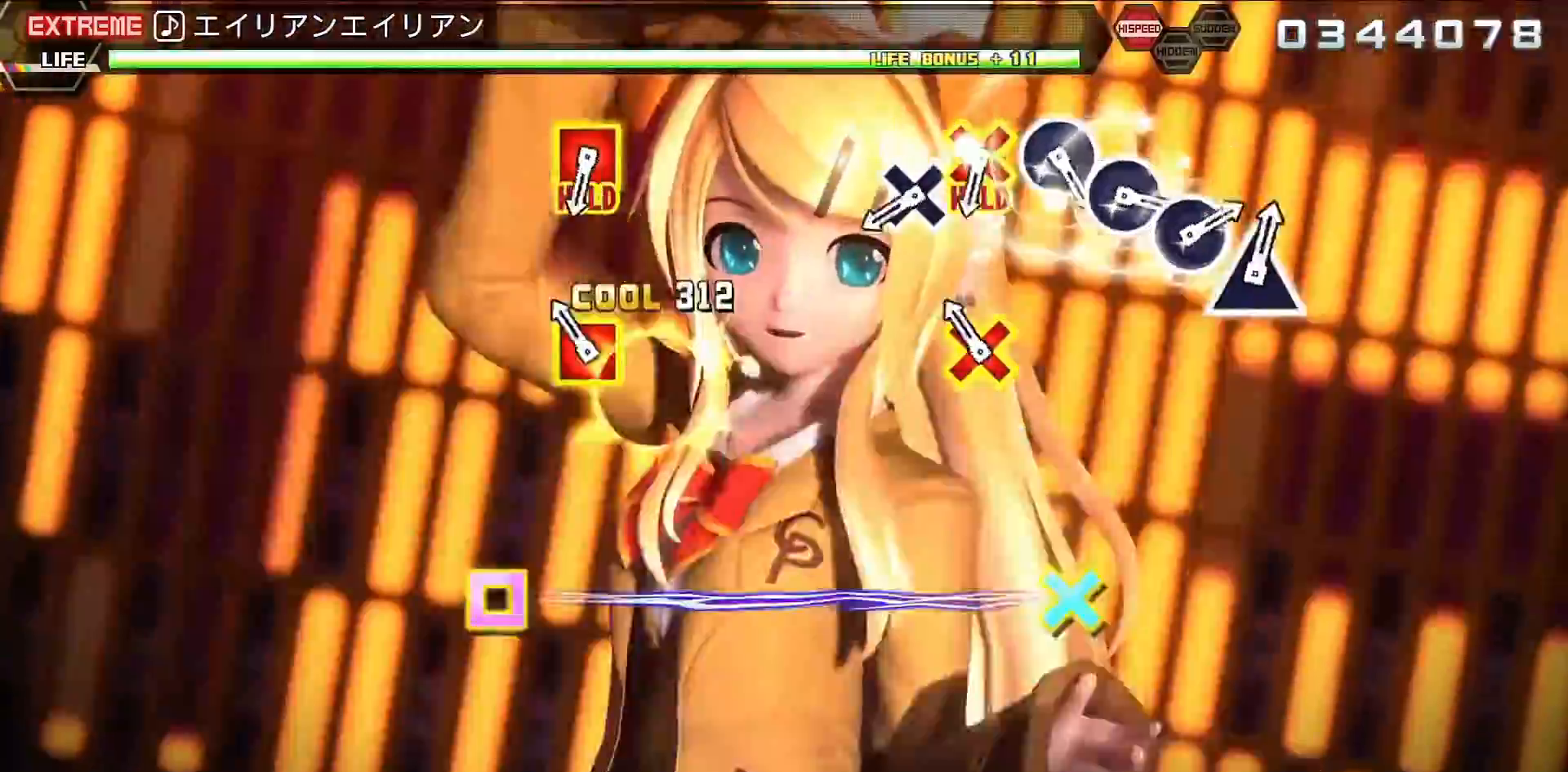
{"buttons": ["DPAD_DOWN", "DPAD_LEFT"], "left_stick": "center", "right_stick": "center", "events": [[33, "CROSS", "up"], [33, "L2", "up"], [33, "SQUARE", "up"], [233, "CROSS", "down"], [333, "CROSS", "up"], [433, "DPAD_DOWN", "down"], [433, "DPAD_LEFT", "down"]]}
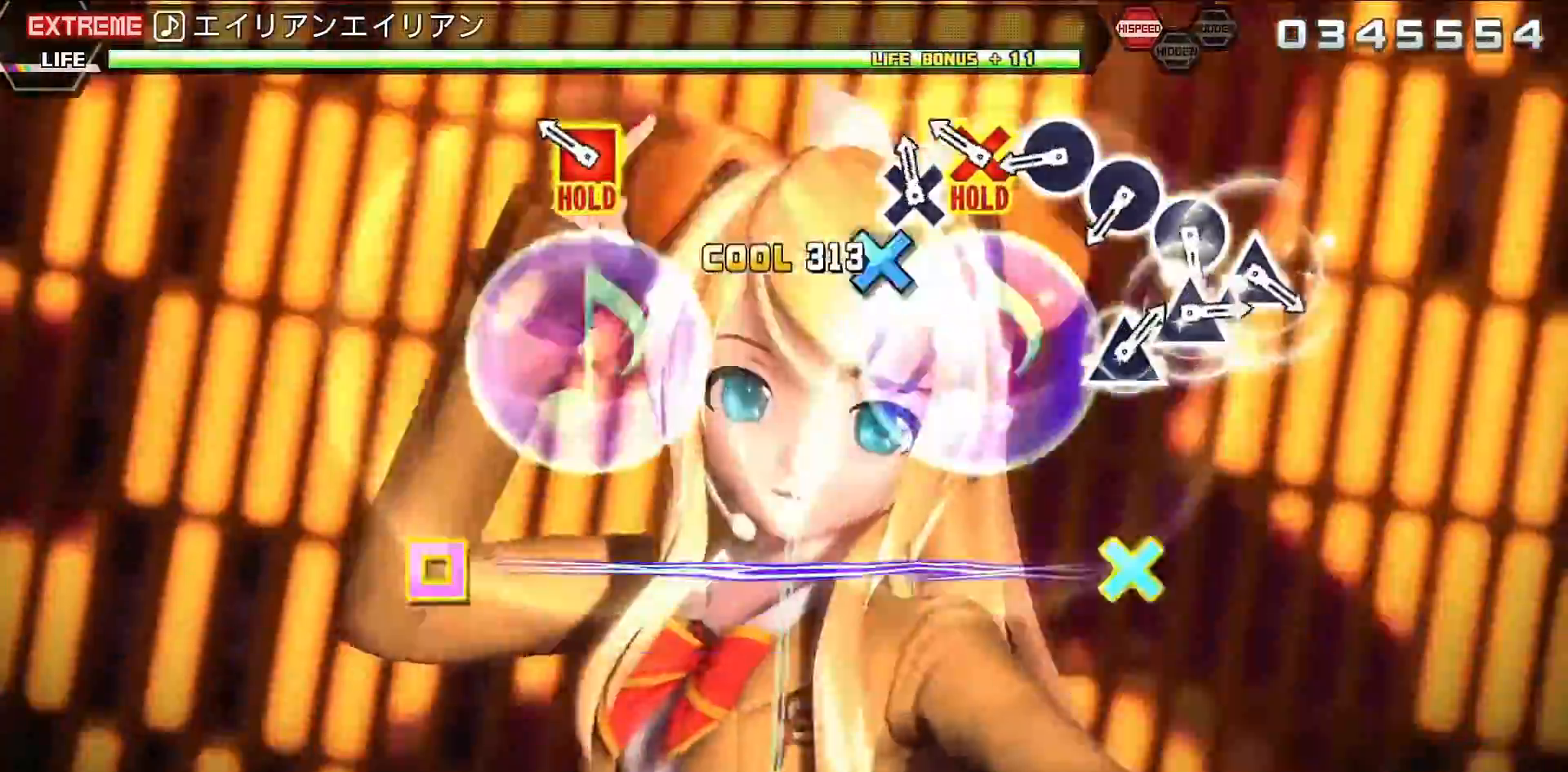
{"buttons": ["DPAD_DOWN", "DPAD_LEFT"], "left_stick": "center", "right_stick": "center", "events": [[133, "CIRCLE", "down"], [233, "CIRCLE", "up"], [367, "CIRCLE", "down"], [433, "CIRCLE", "up"]]}
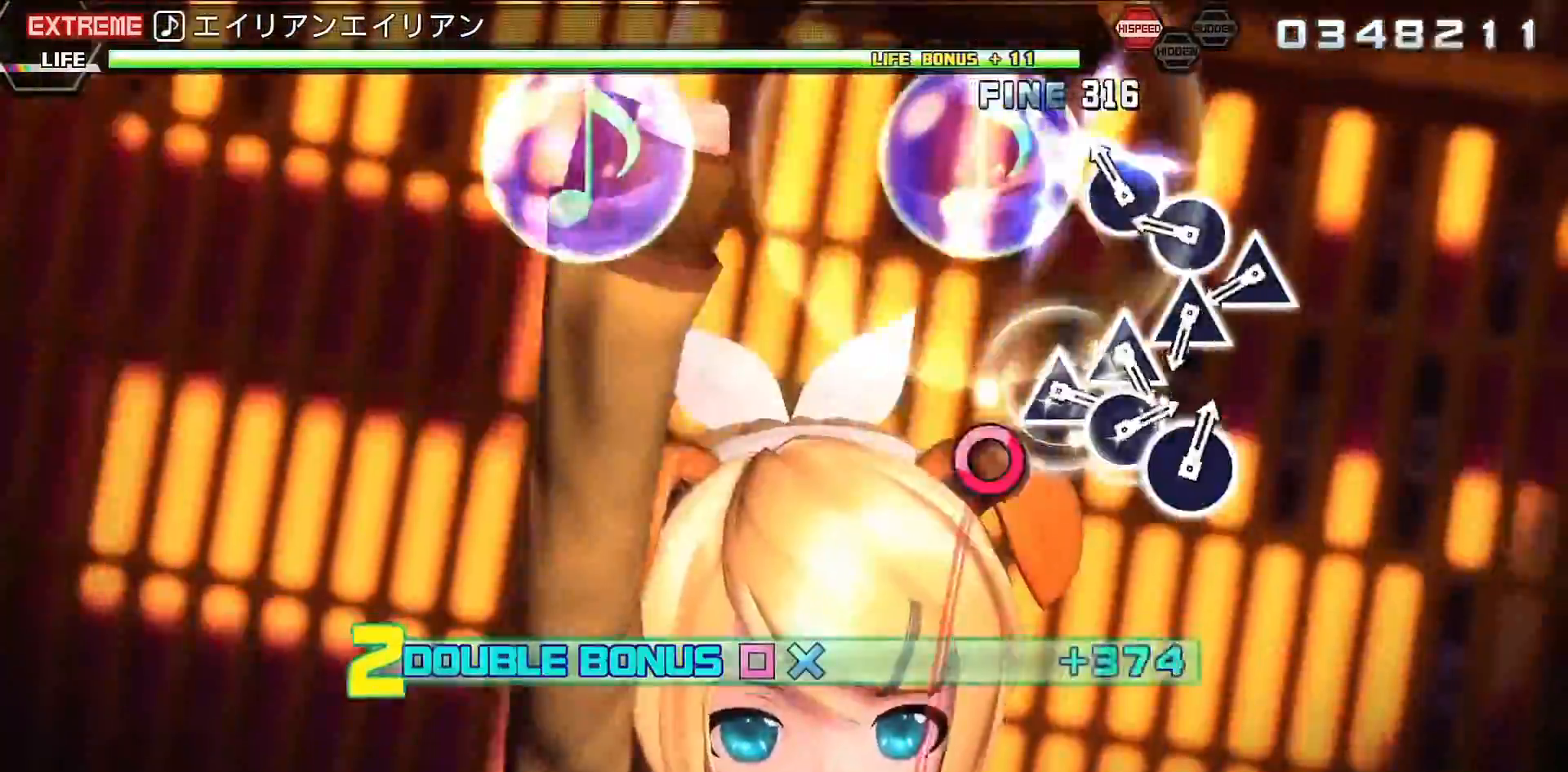
{"buttons": ["TRIANGLE", "DPAD_DOWN", "DPAD_LEFT"], "left_stick": "center", "right_stick": "center", "events": [[33, "CIRCLE", "down"], [167, "CIRCLE", "up"], [267, "TRIANGLE", "down"], [367, "TRIANGLE", "up"], [467, "TRIANGLE", "down"]]}
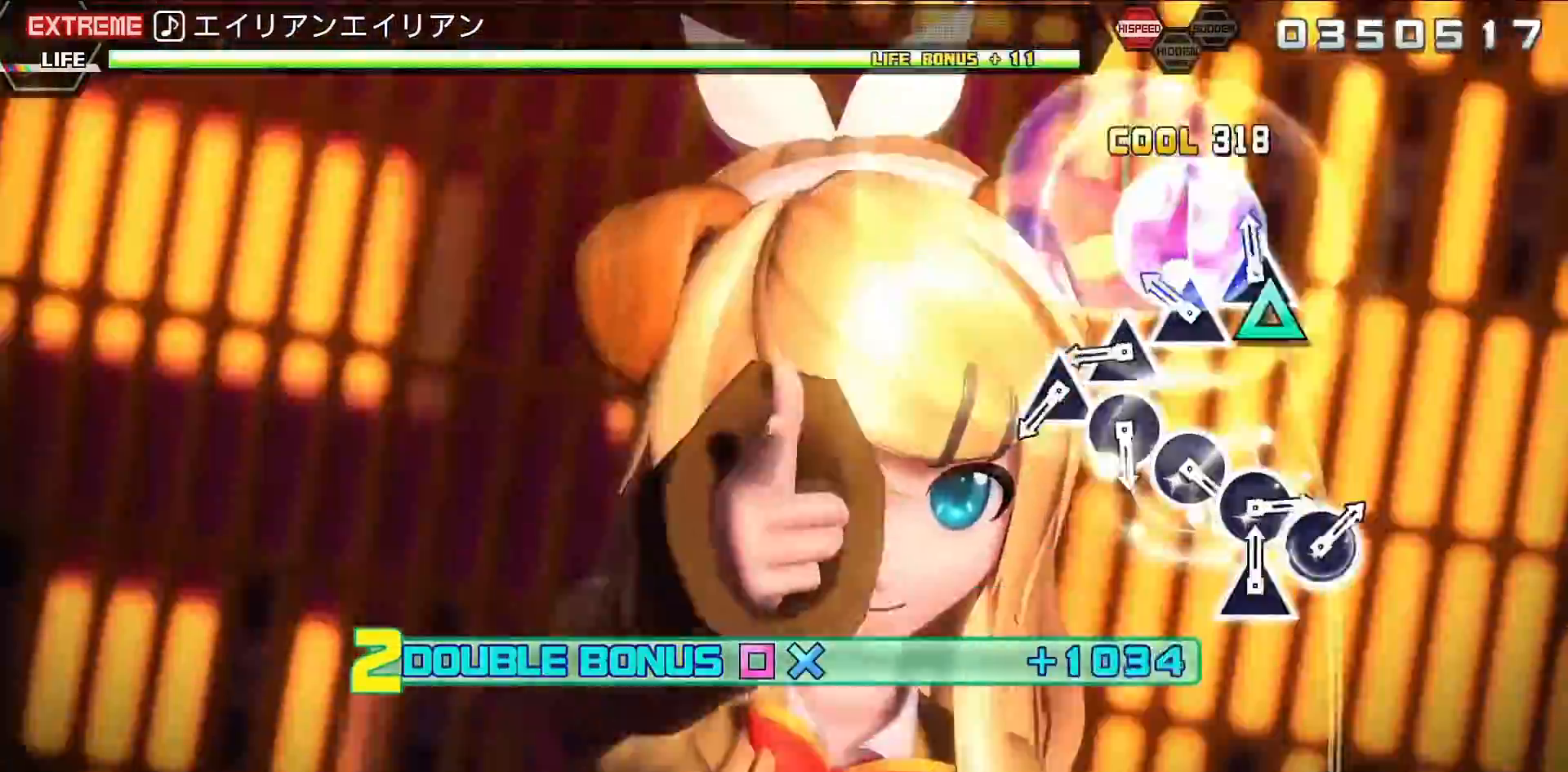
{"buttons": ["DPAD_DOWN", "DPAD_LEFT"], "left_stick": "center", "right_stick": "center", "events": [[33, "TRIANGLE", "up"], [133, "TRIANGLE", "down"], [233, "TRIANGLE", "up"], [367, "TRIANGLE", "down"], [400, "TRIANGLE", "up"]]}